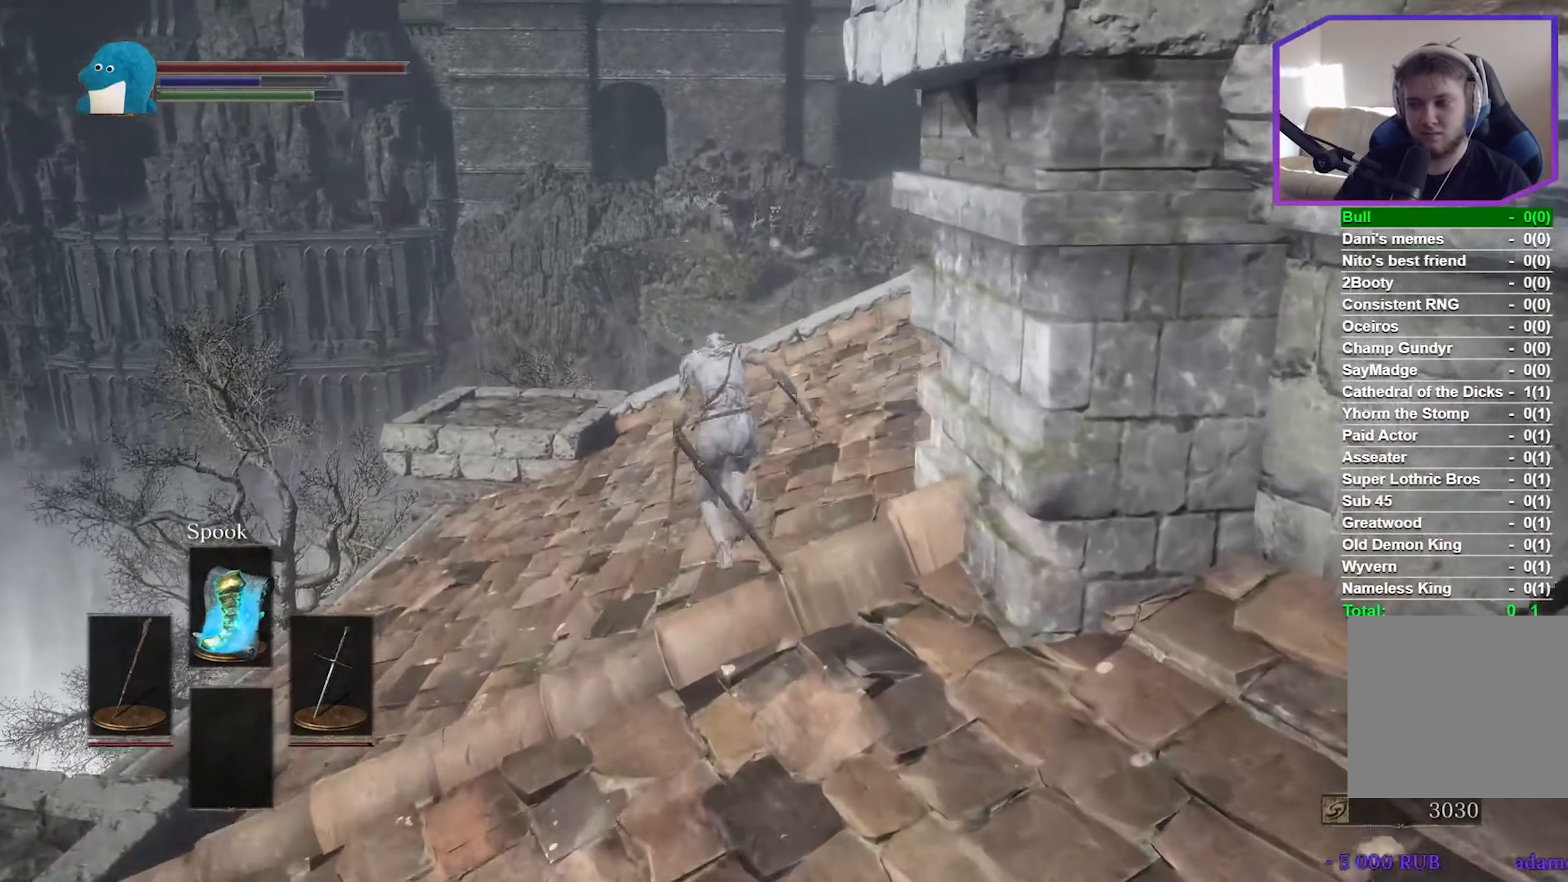
Gameplay with a controller (Xbox layout); each line is a JSON object with the inputs held at the frame after it. "events" lists button and stick changes between this image and that frame as [ms after this image, input, new state], when the widget could be followed in between.
{"buttons": ["B"], "left_stick": "up", "right_stick": "down-right", "events": []}
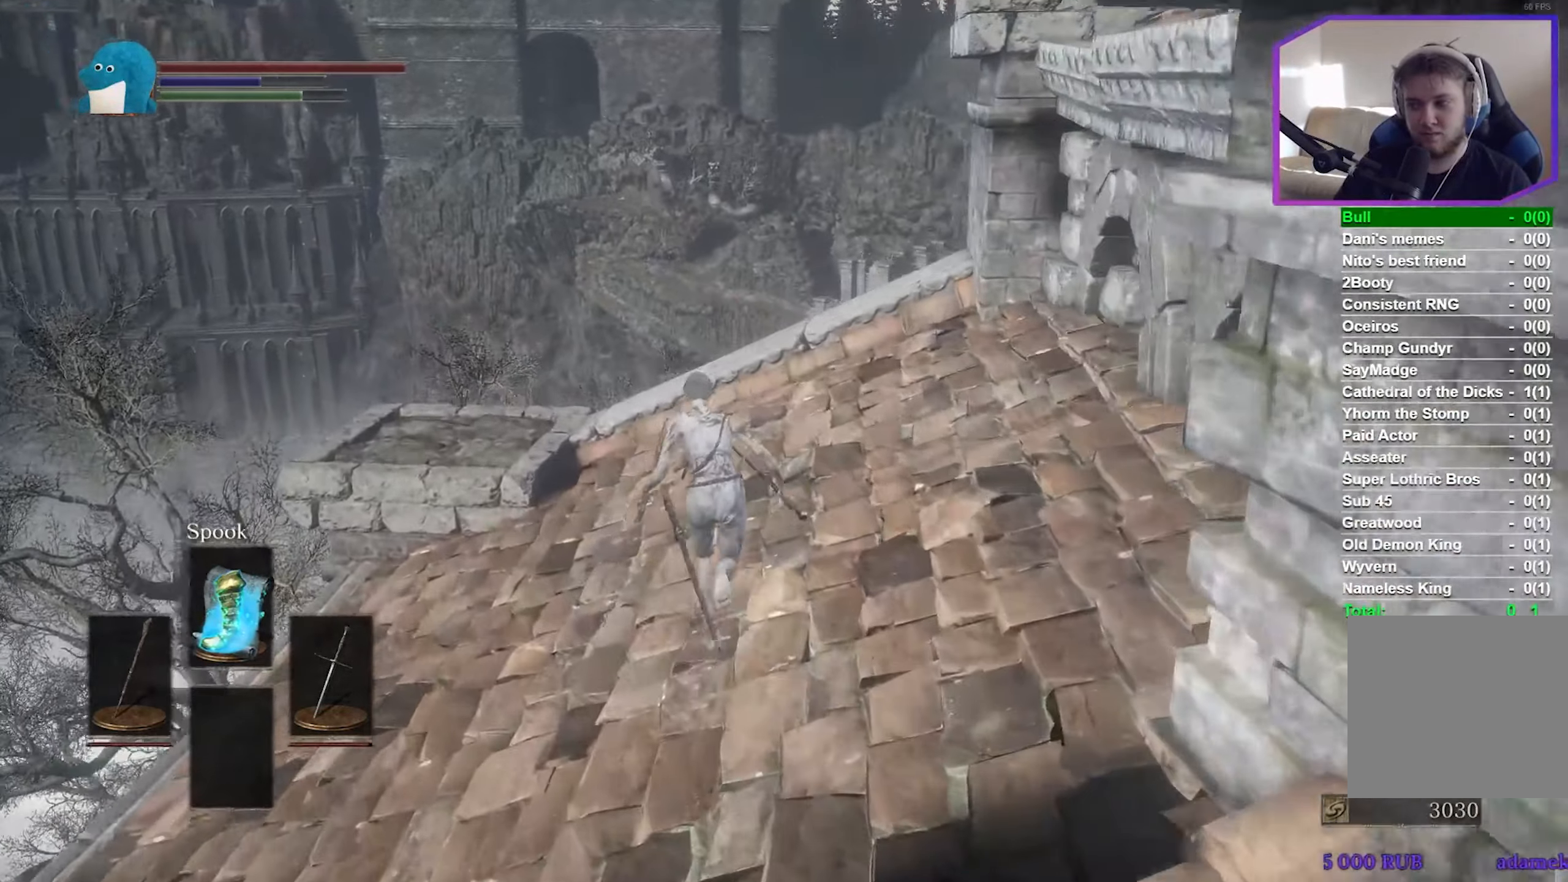
{"buttons": ["B"], "left_stick": "up", "right_stick": "down-right", "events": []}
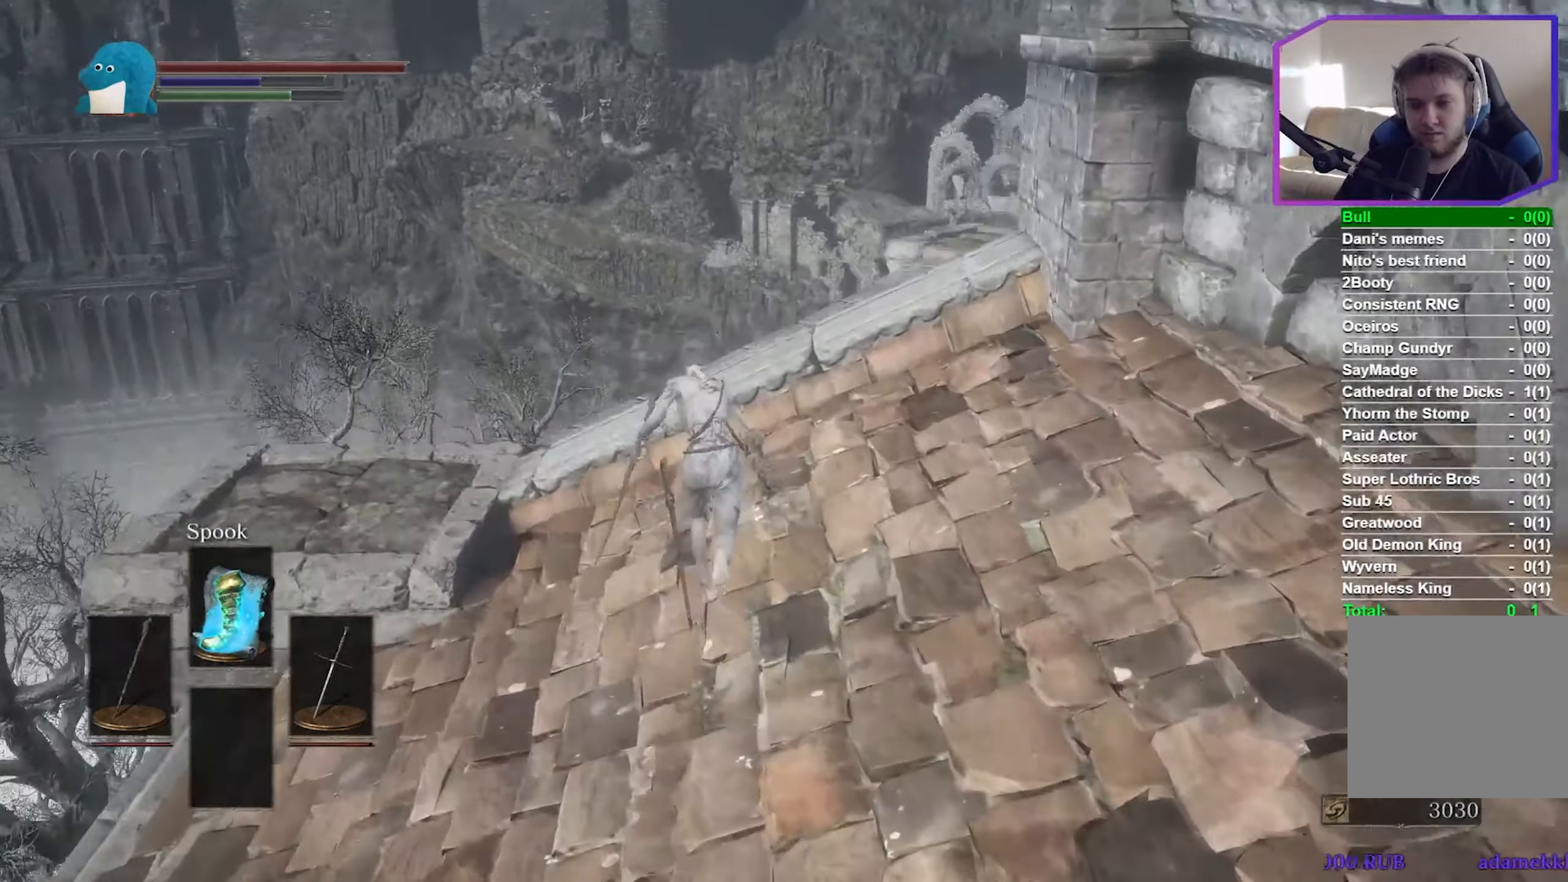
{"buttons": ["B"], "left_stick": "up", "right_stick": "down-right", "events": []}
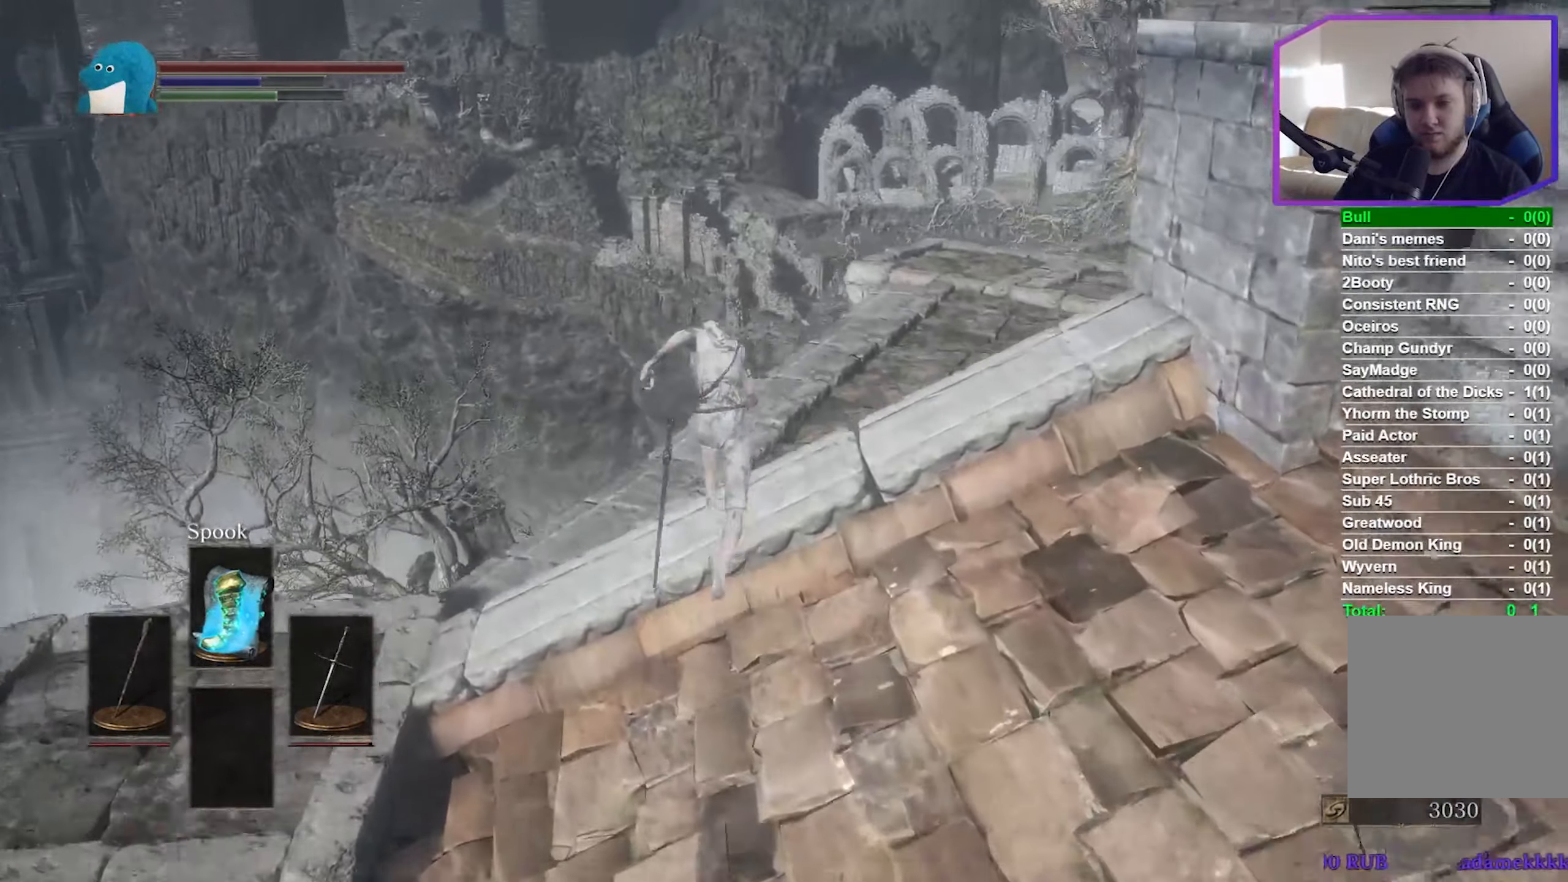
{"buttons": [], "left_stick": "up", "right_stick": "down-right", "events": [[217, "B", "up"], [350, "B", "down"], [484, "B", "up"]]}
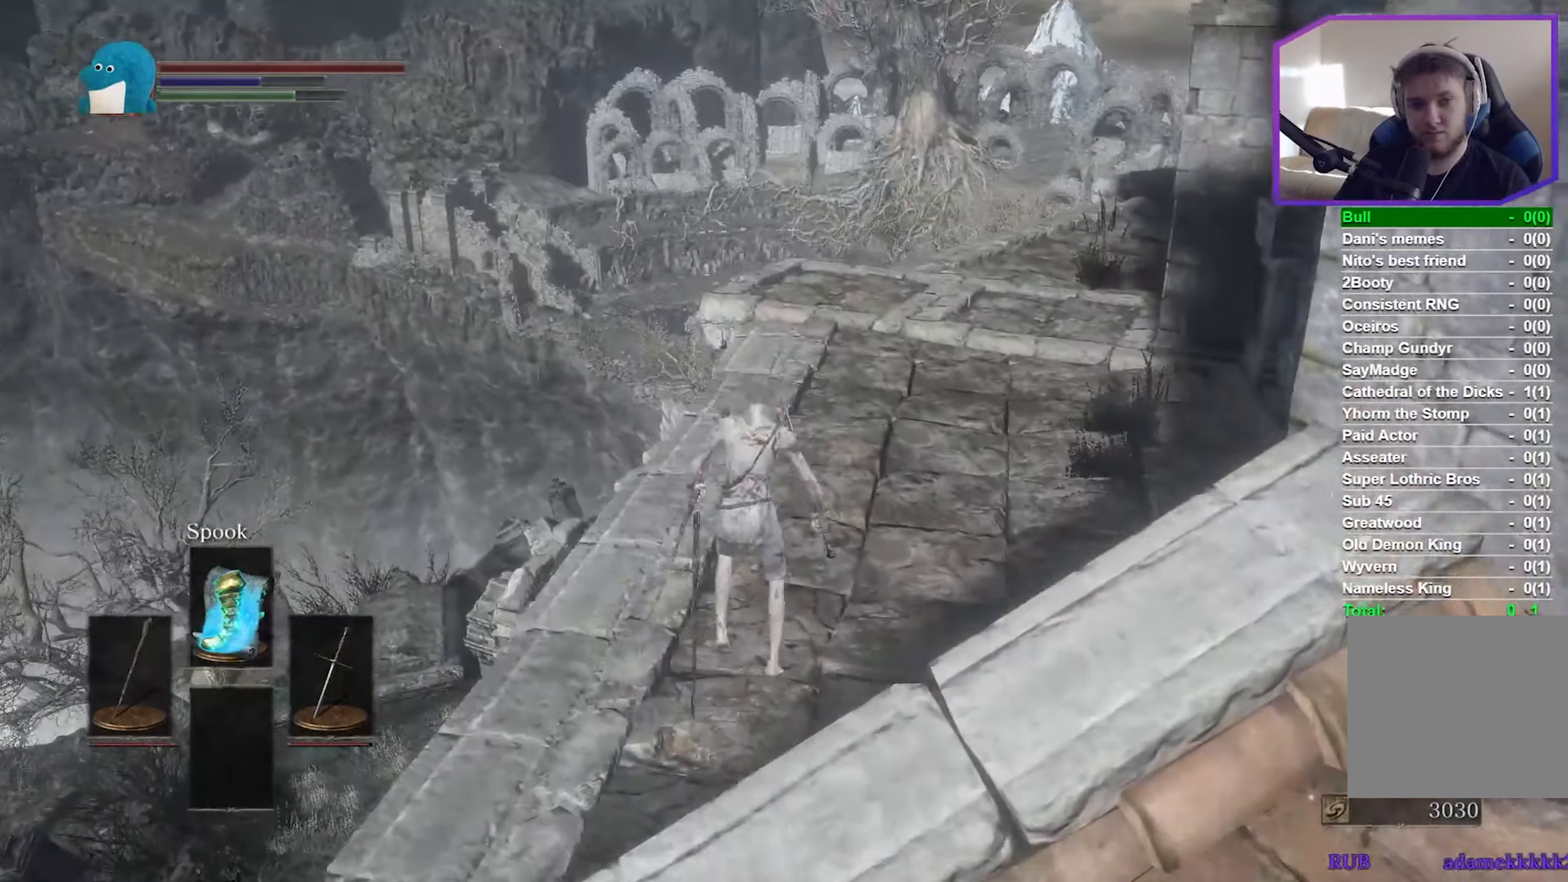
{"buttons": [], "left_stick": "up", "right_stick": "down-right", "events": [[67, "B", "down"], [184, "B", "up"]]}
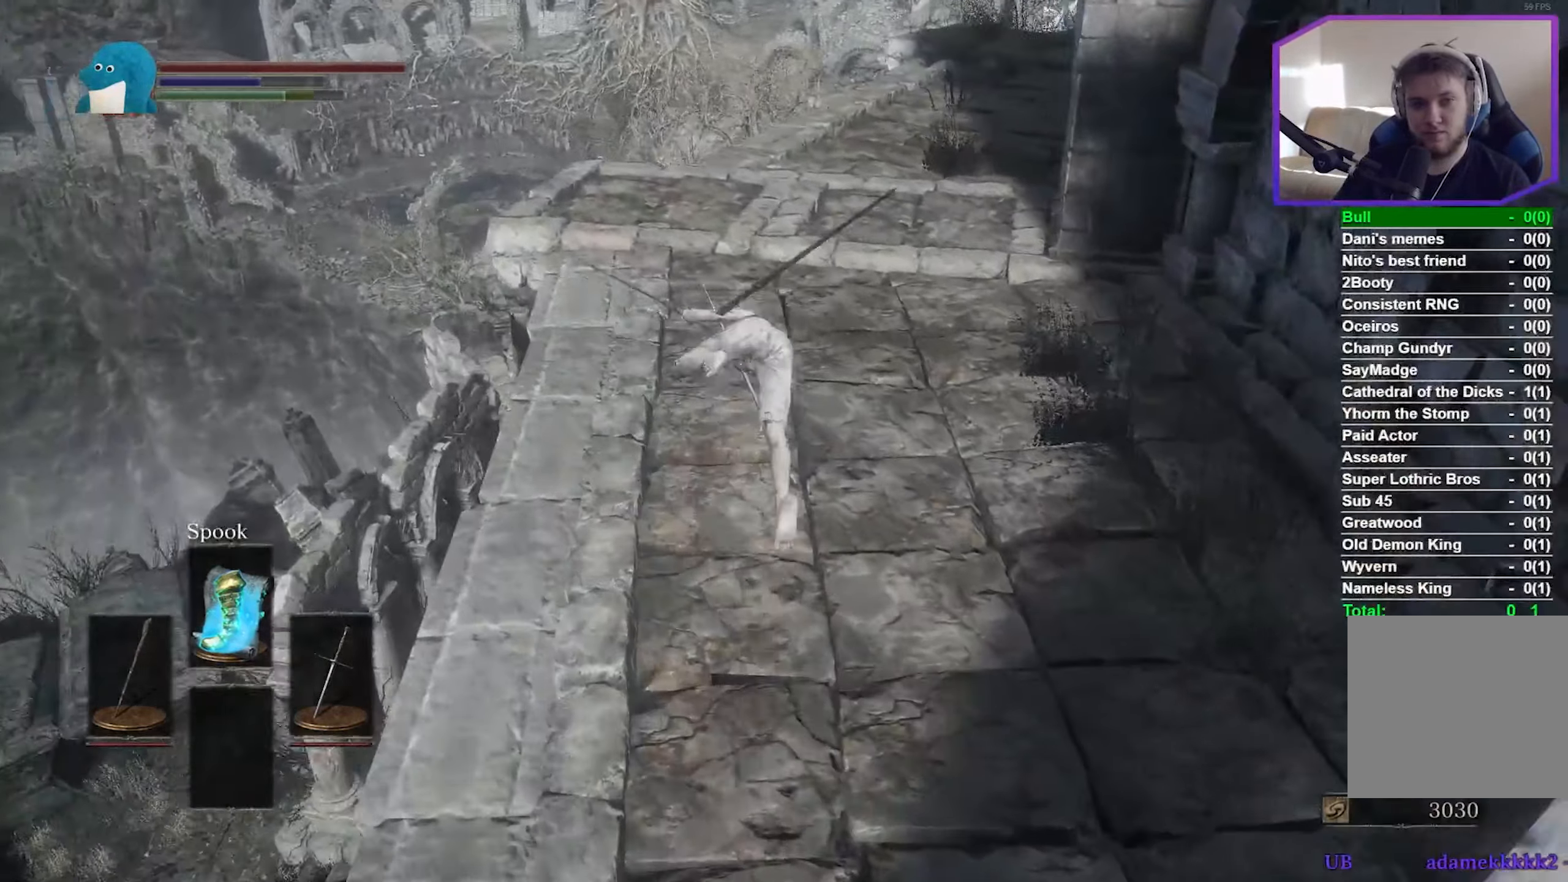
{"buttons": ["B"], "left_stick": "up", "right_stick": "down-right", "events": [[417, "B", "down"]]}
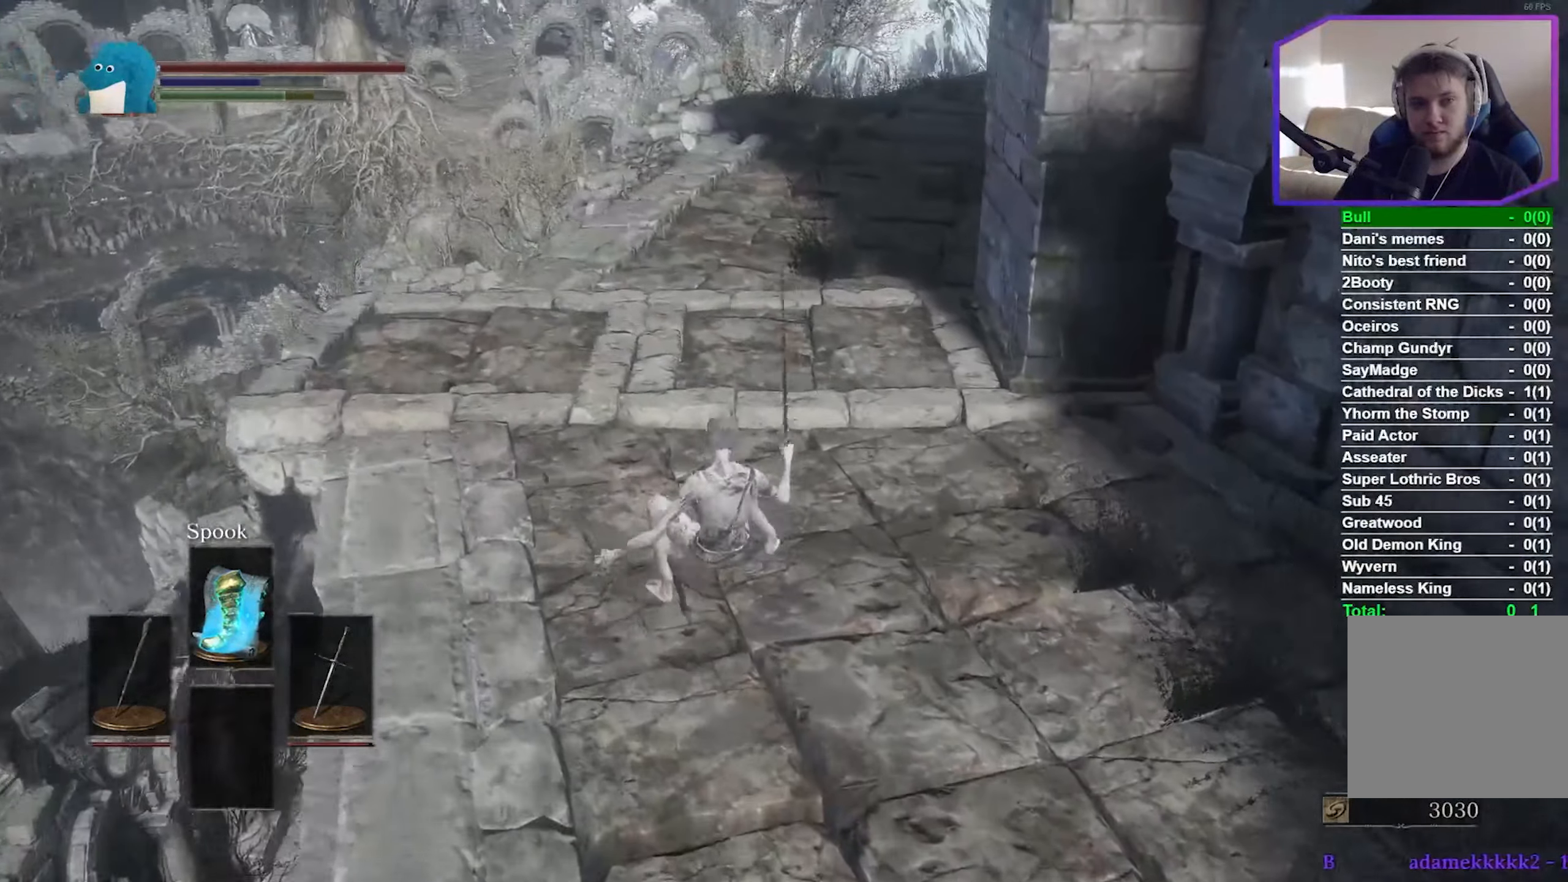
{"buttons": ["B"], "left_stick": "up", "right_stick": "down-right", "events": []}
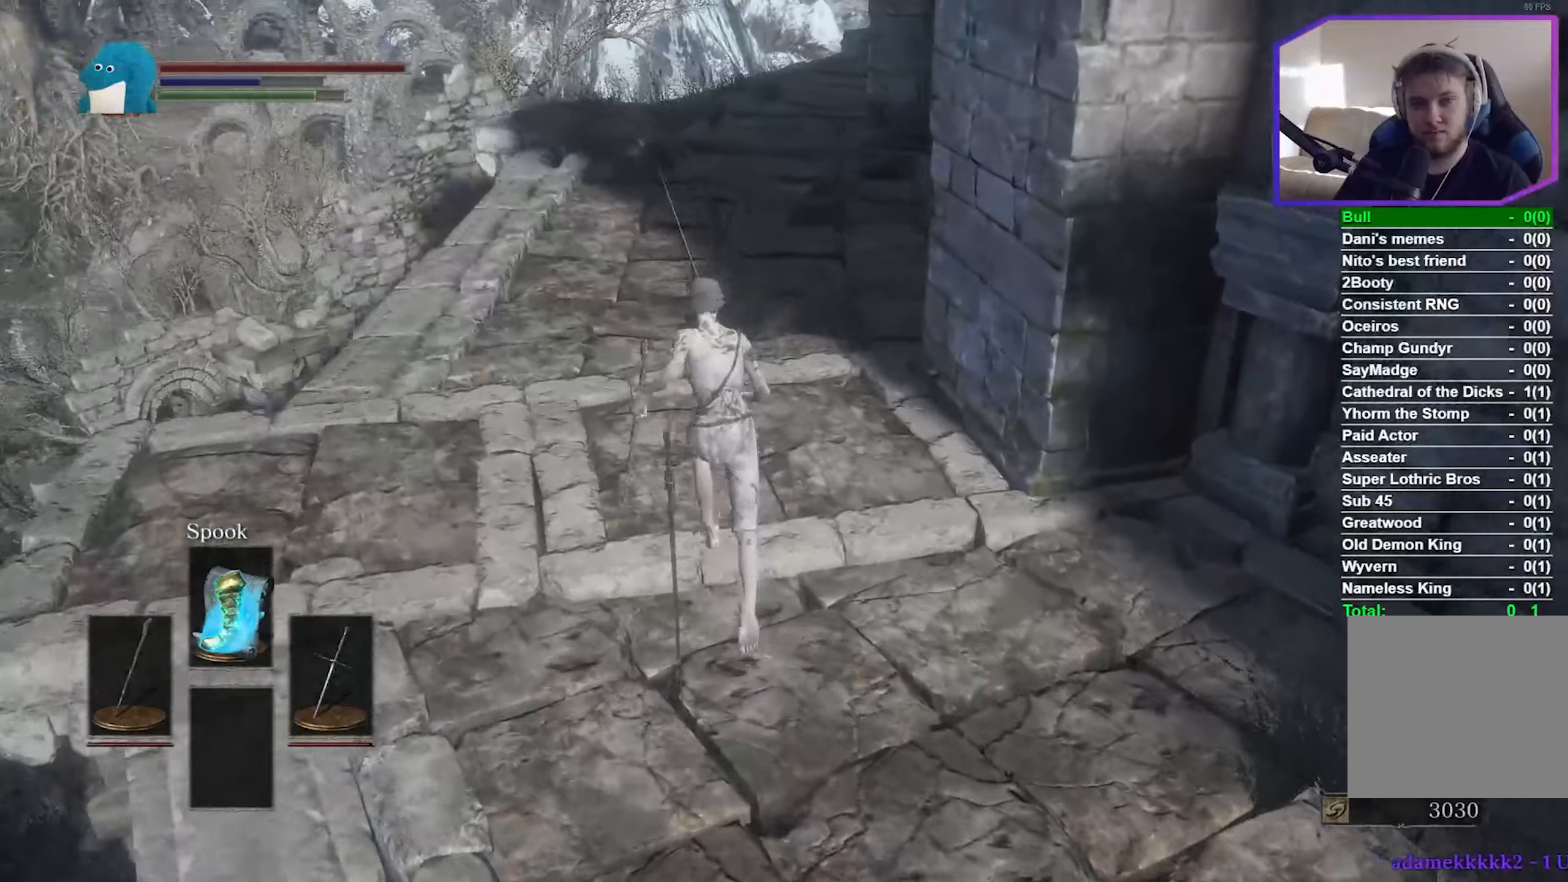
{"buttons": ["B"], "left_stick": "up", "right_stick": "down-right", "events": []}
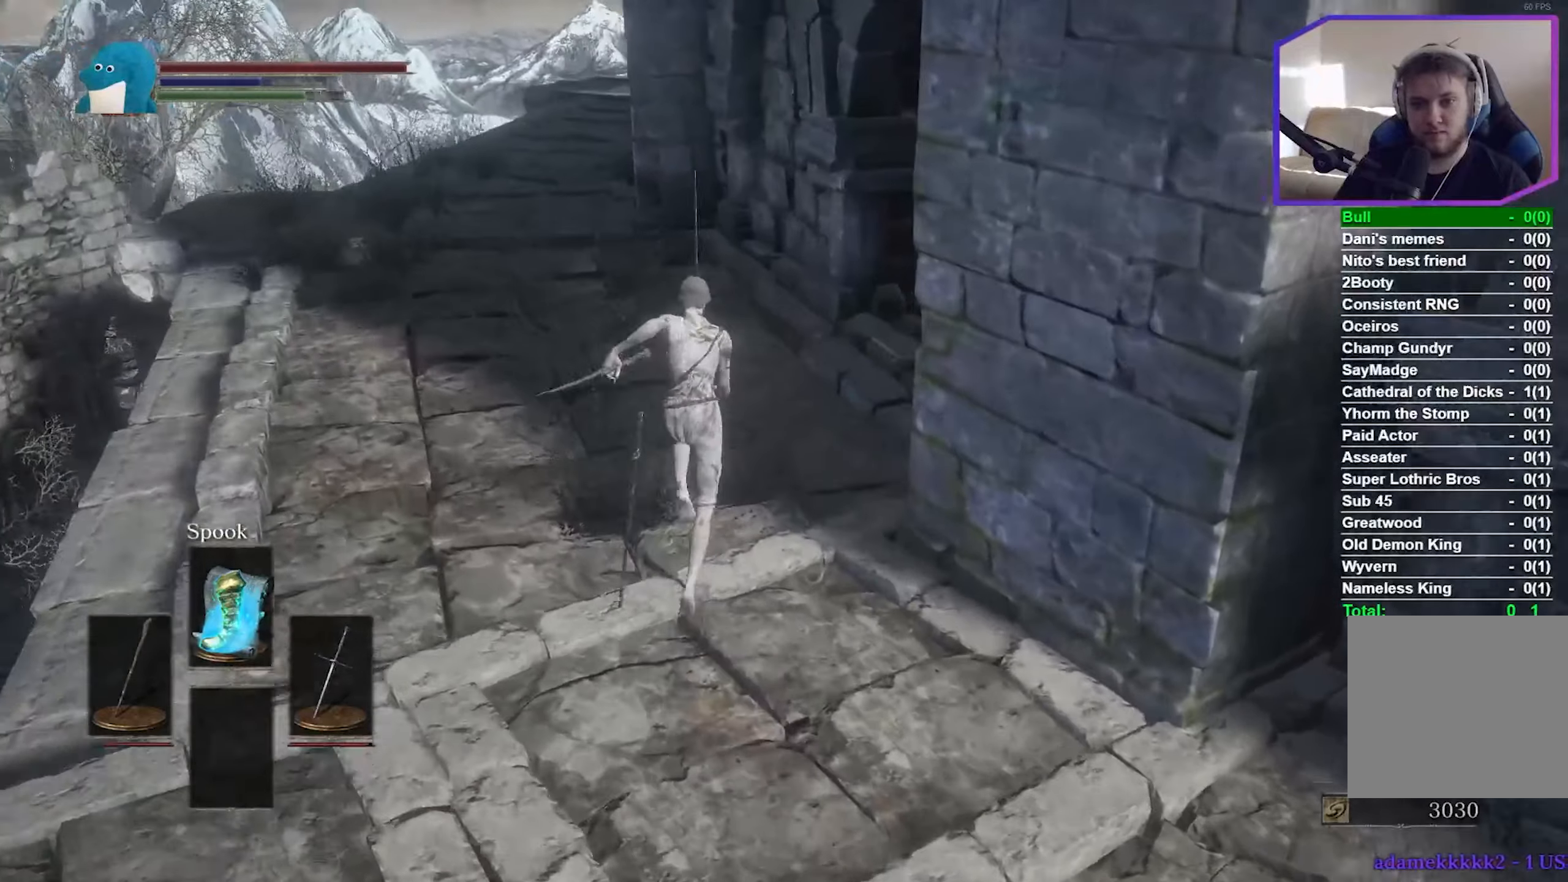
{"buttons": ["B"], "left_stick": "up-right", "right_stick": "down-right", "events": [[500, "left_stick", "up-right"]]}
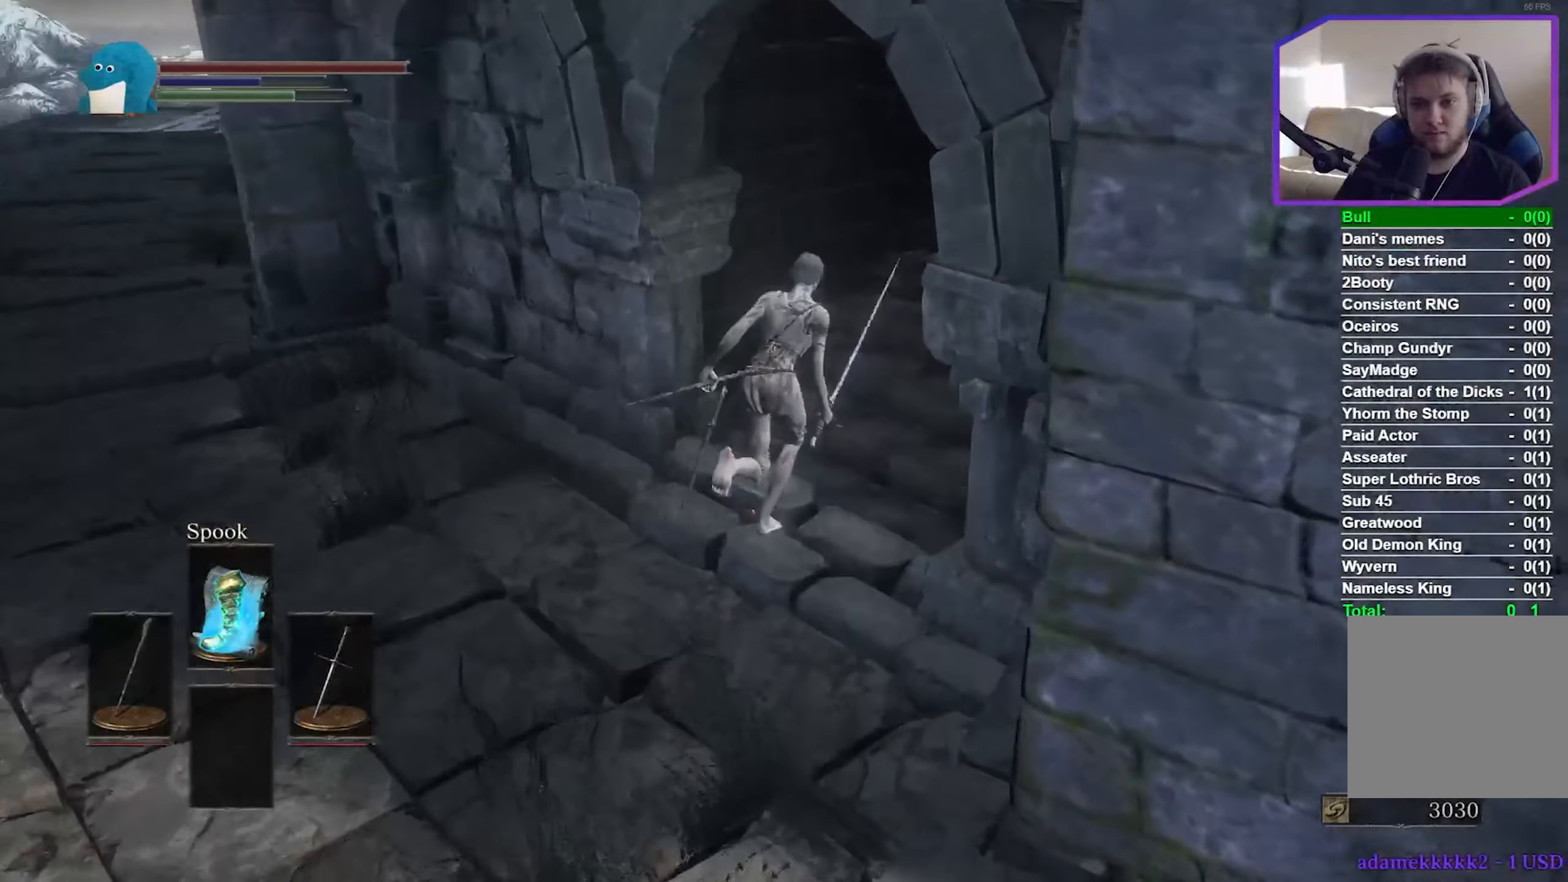
{"buttons": [], "left_stick": "up-right", "right_stick": "down-left", "events": [[133, "right_stick", "down"], [316, "right_stick", "down-left"], [483, "B", "up"]]}
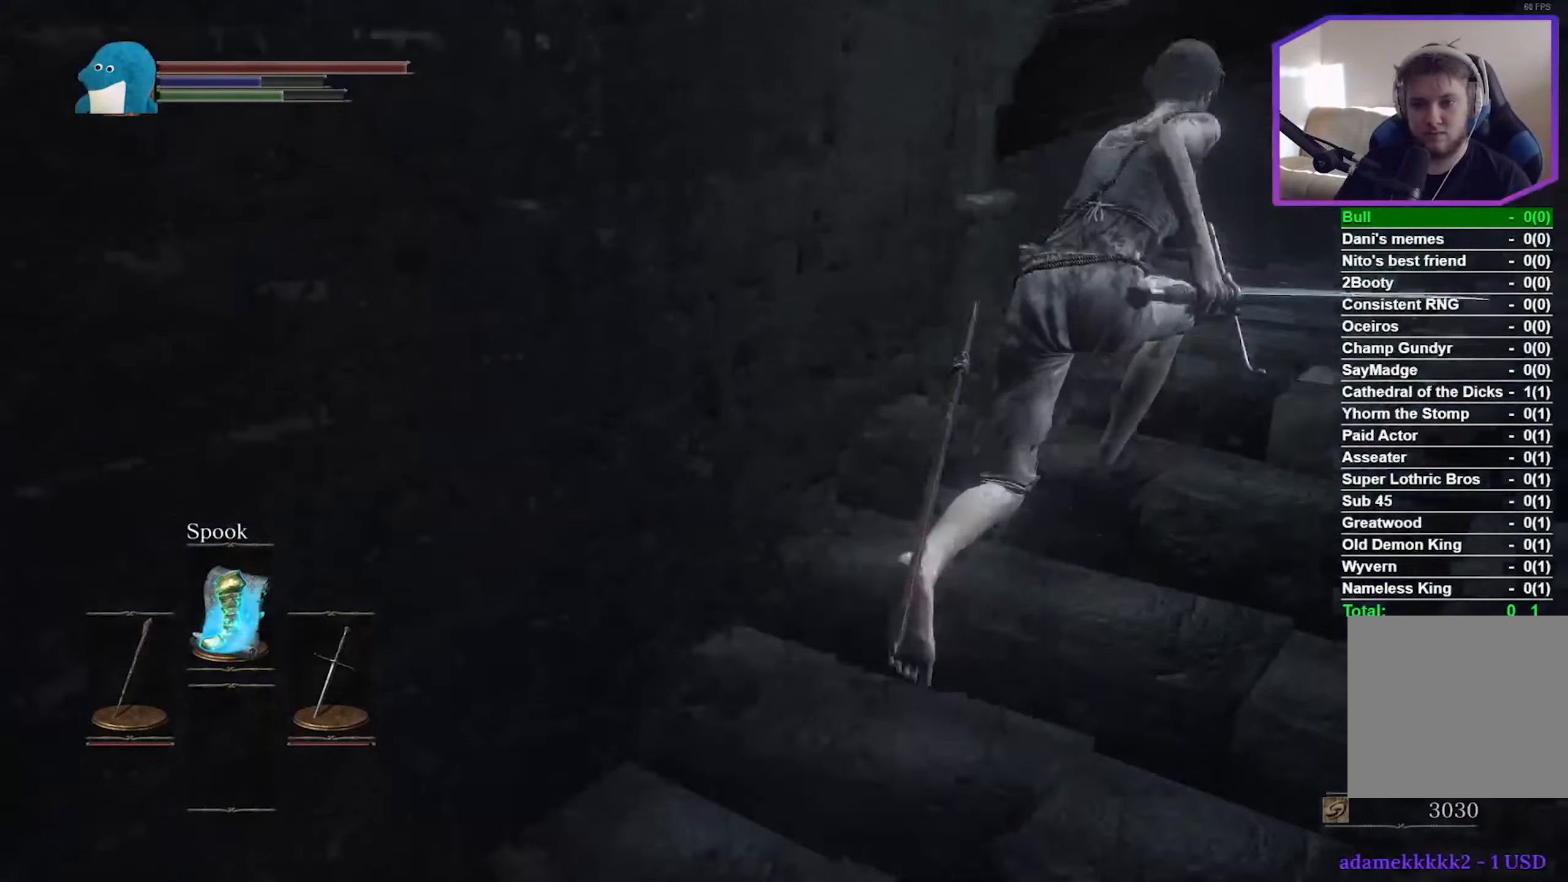
{"buttons": [], "left_stick": "up-left", "right_stick": "down-left", "events": [[250, "left_stick", "up"], [483, "left_stick", "up-left"]]}
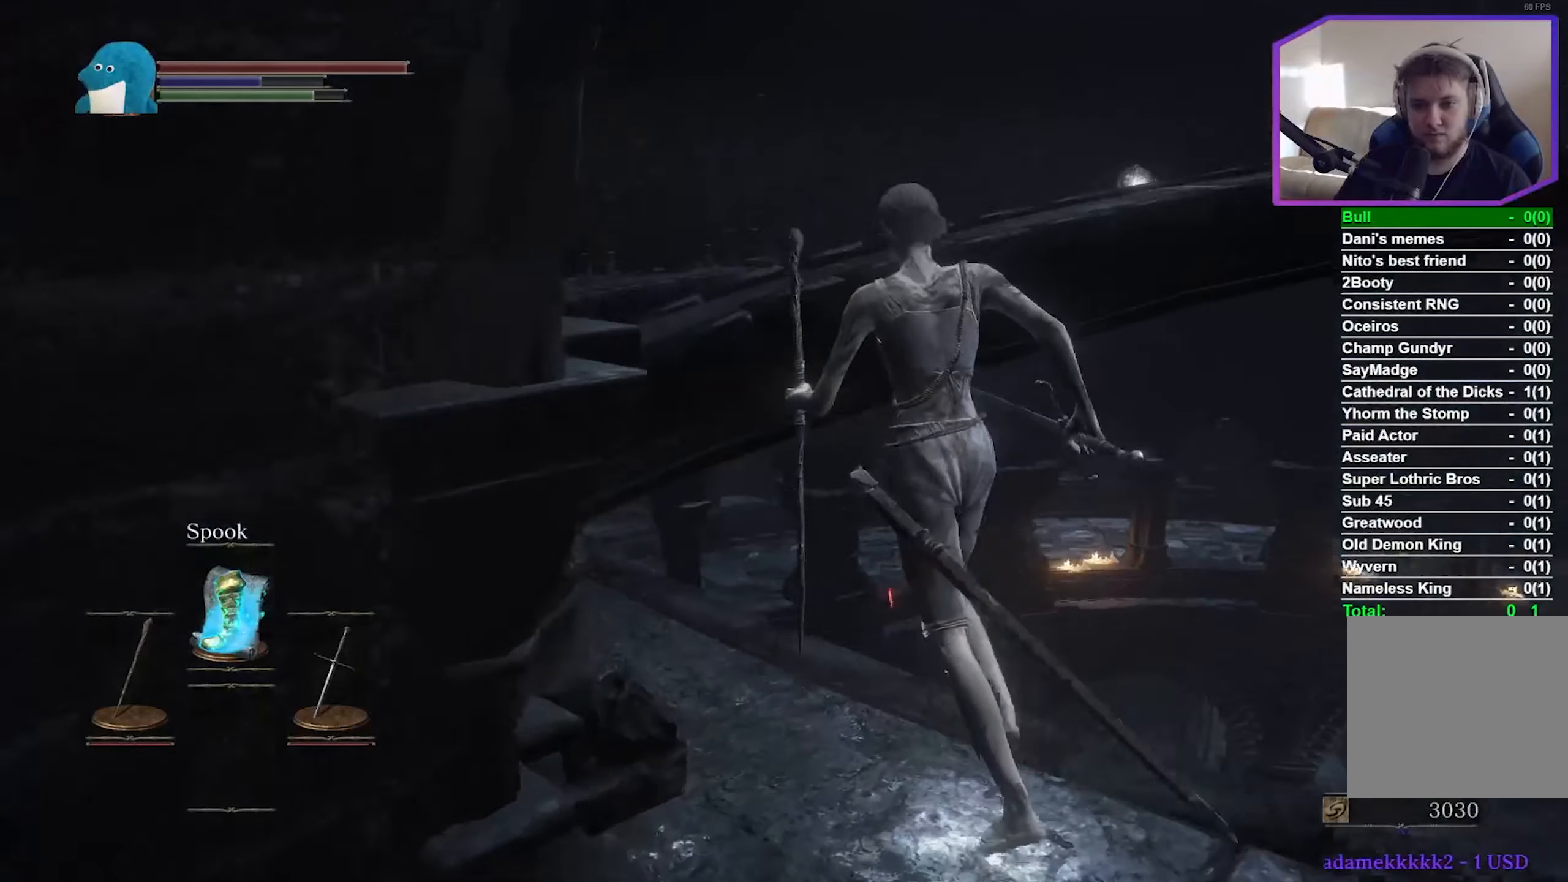
{"buttons": ["B"], "left_stick": "up-left", "right_stick": "down", "events": [[266, "B", "down"], [350, "right_stick", "down"]]}
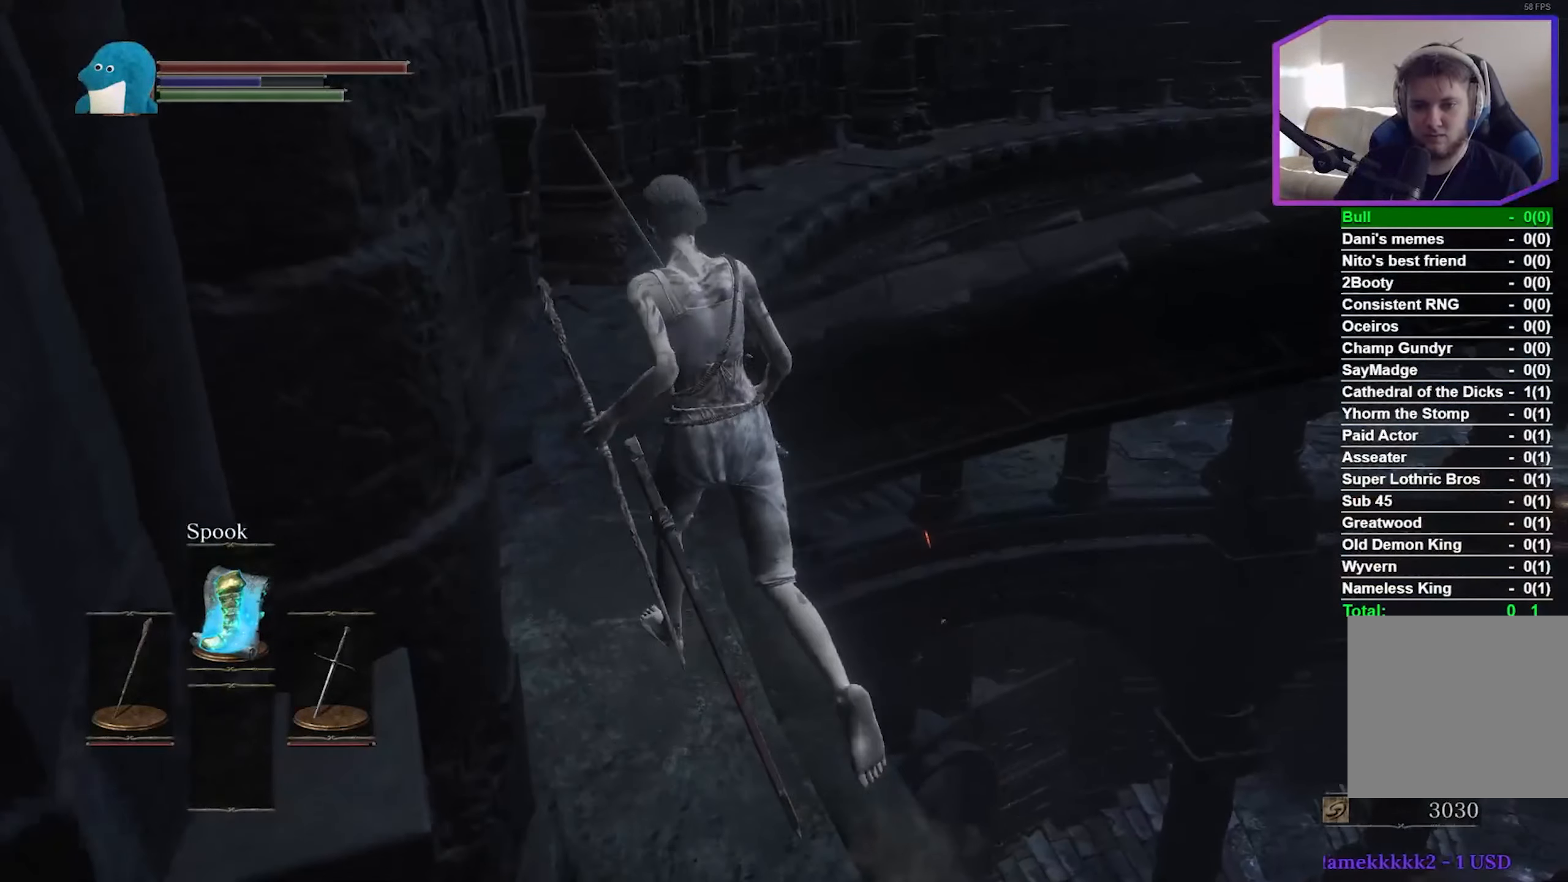
{"buttons": ["B"], "left_stick": "up", "right_stick": "down-right", "events": [[66, "left_stick", "up"], [150, "right_stick", "down-right"]]}
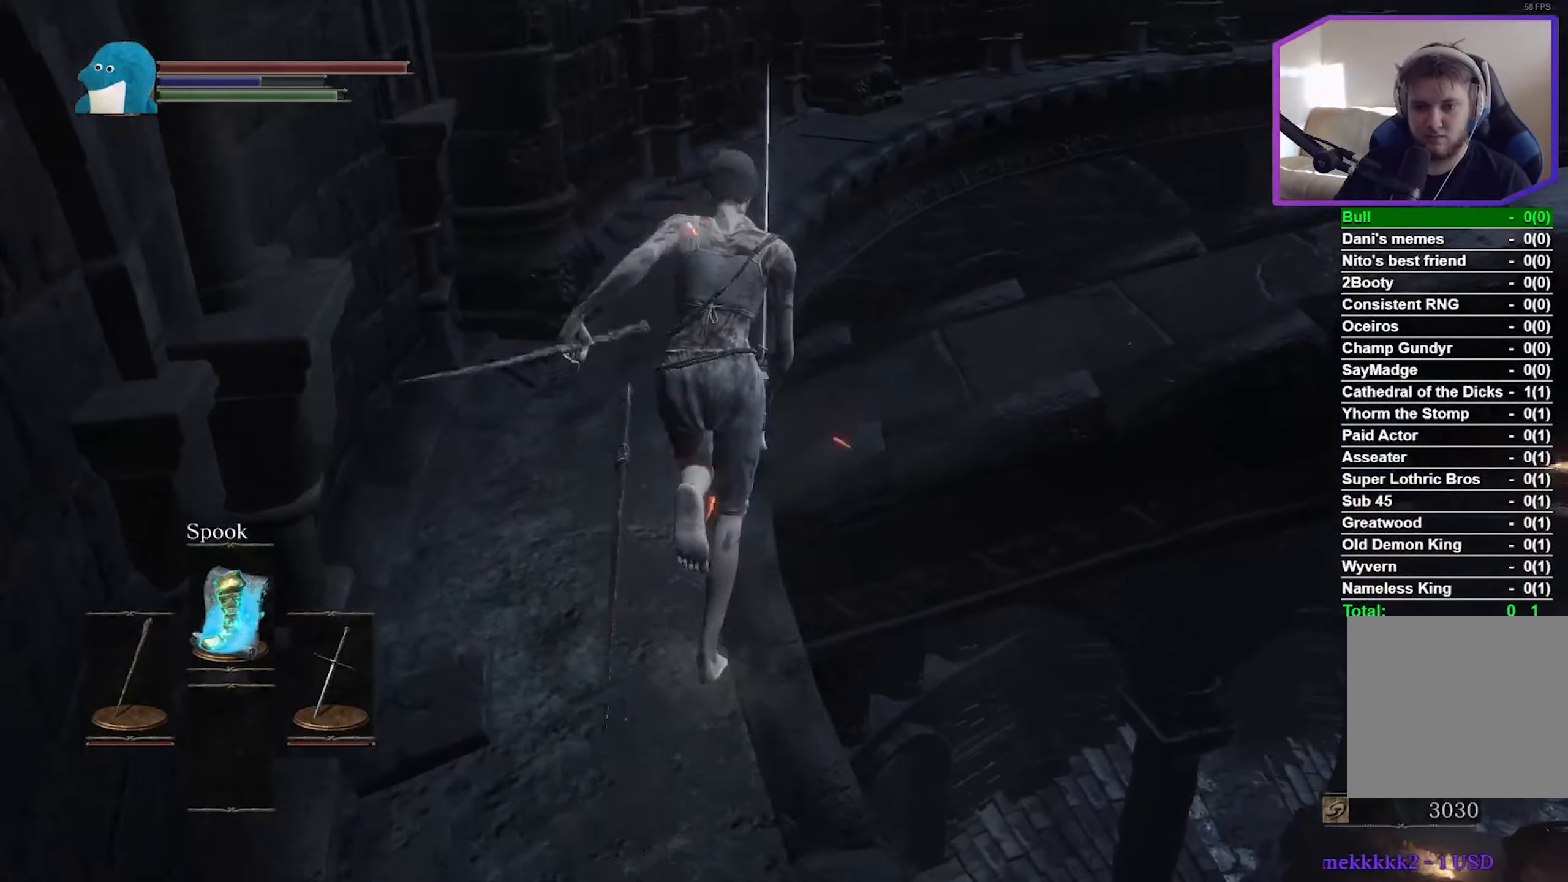
{"buttons": ["B"], "left_stick": "up-right", "right_stick": "down-right", "events": [[150, "left_stick", "up-right"]]}
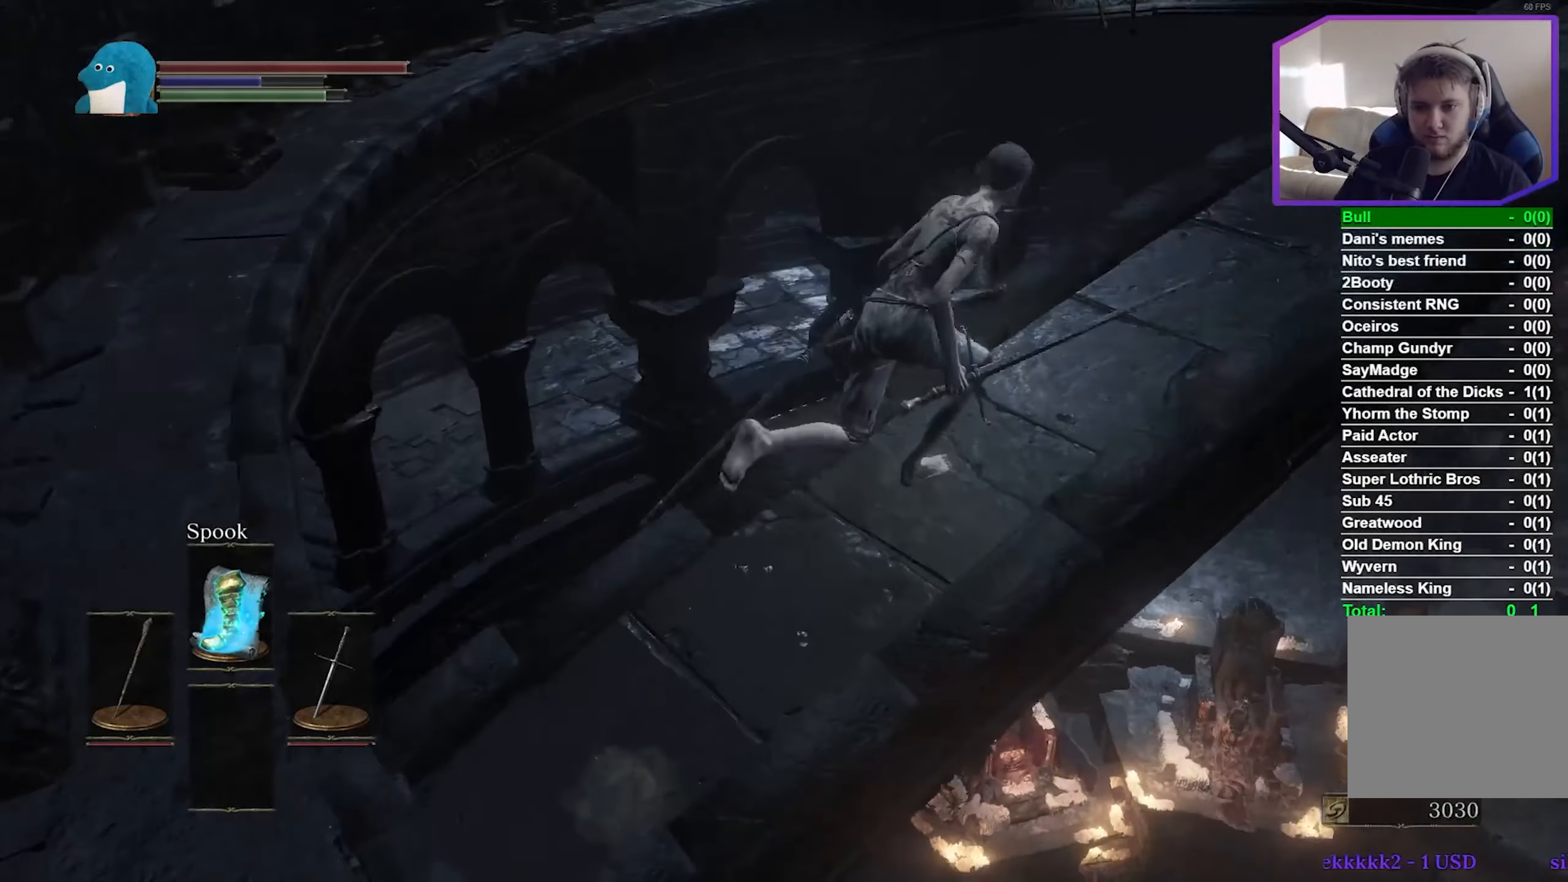
{"buttons": ["B"], "left_stick": "up", "right_stick": "down-right", "events": [[233, "left_stick", "up"]]}
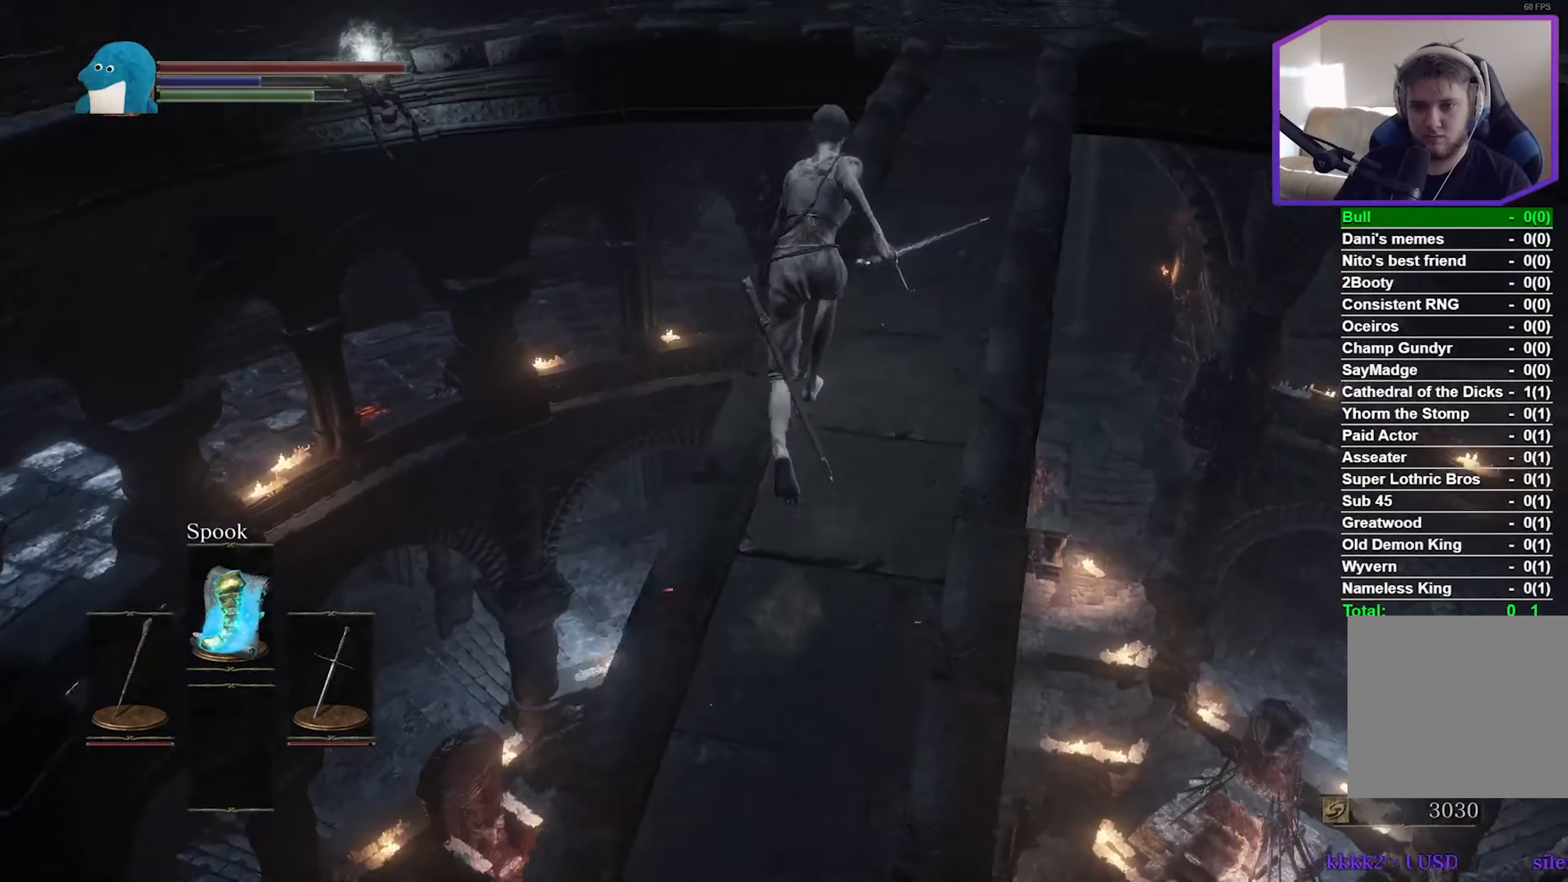
{"buttons": ["B"], "left_stick": "up", "right_stick": "center", "events": [[483, "right_stick", "center"]]}
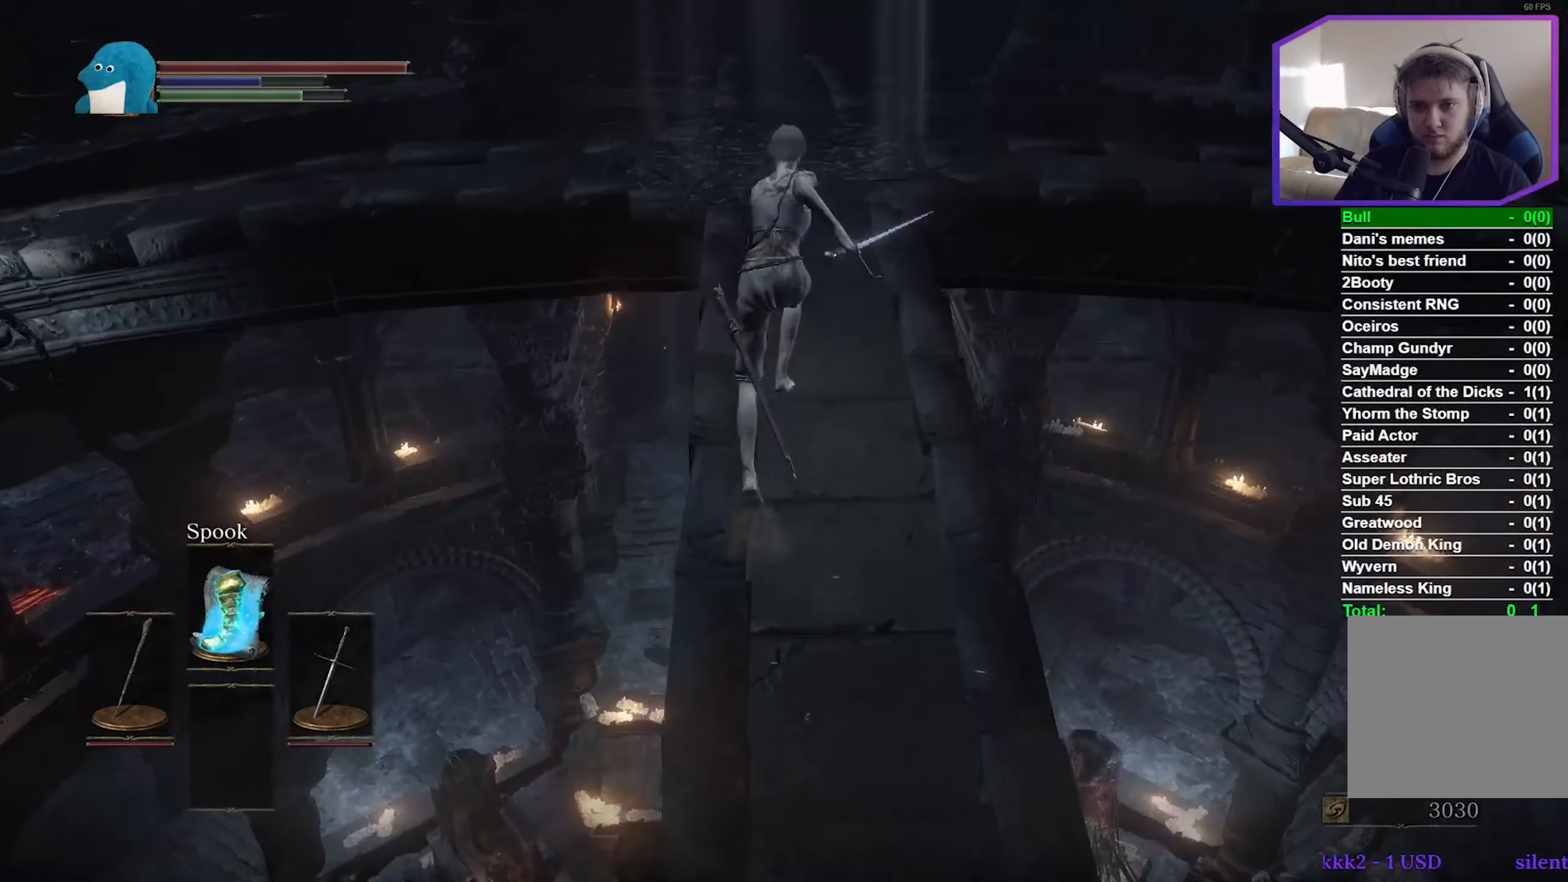
{"buttons": ["B"], "left_stick": "up", "right_stick": "center", "events": []}
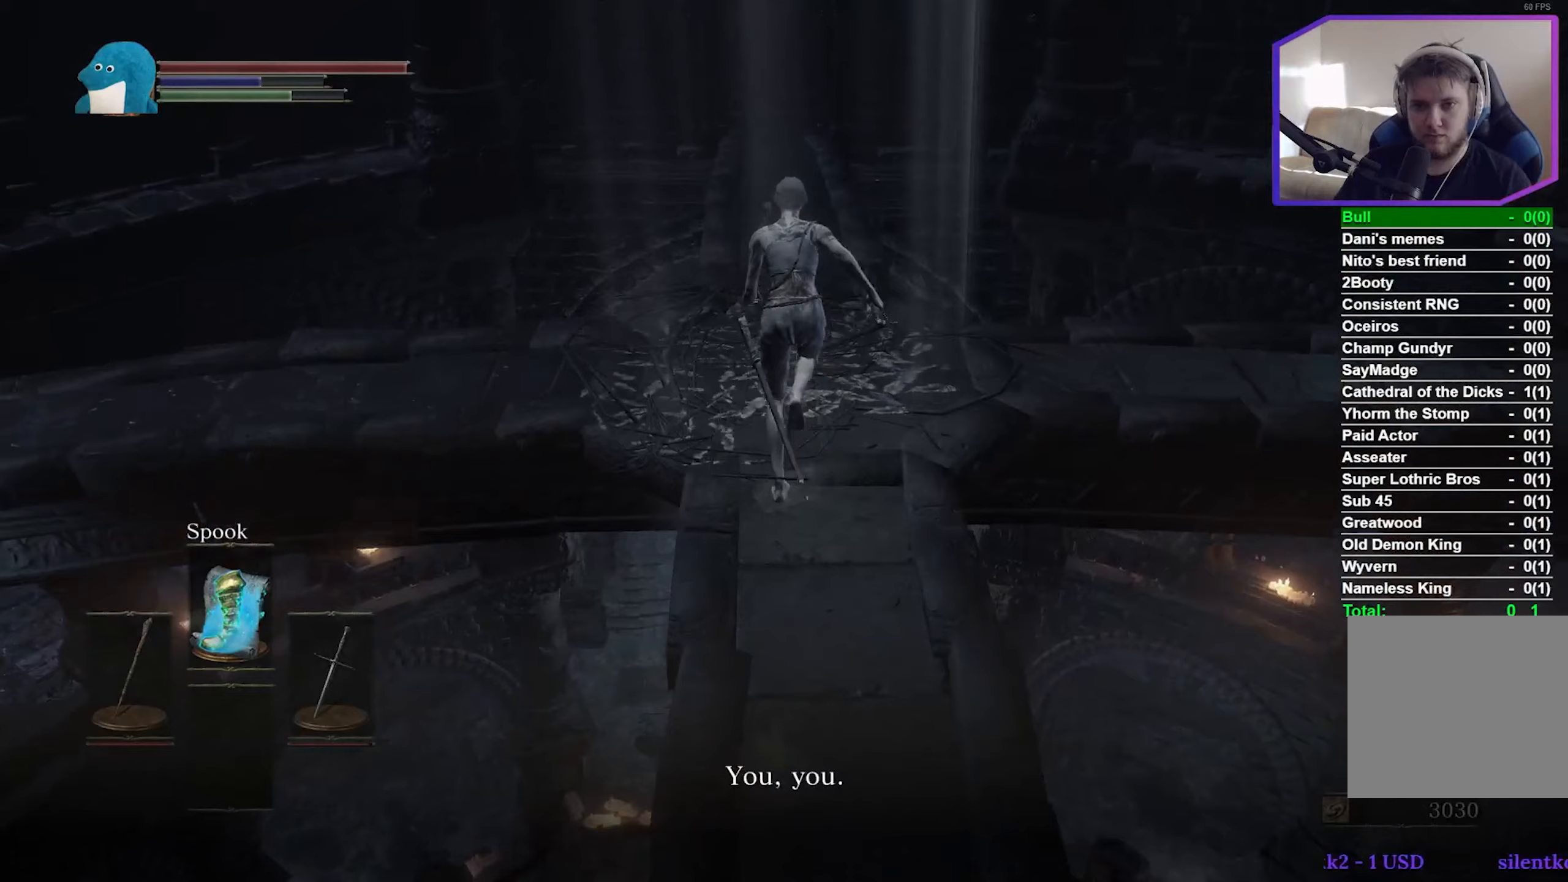
{"buttons": ["B"], "left_stick": "up", "right_stick": "center", "events": []}
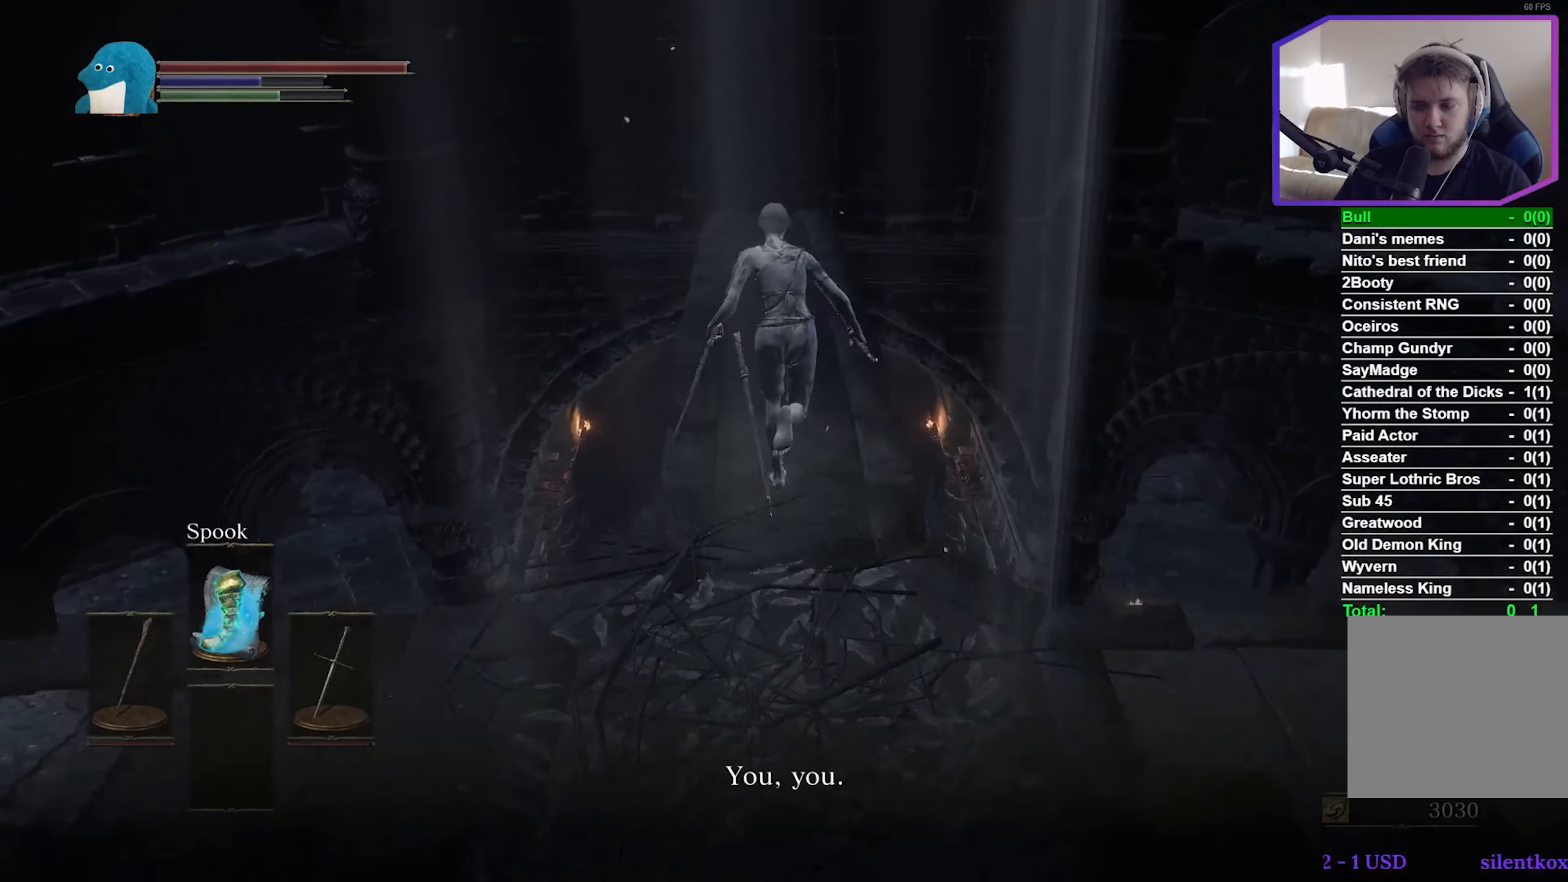
{"buttons": ["B"], "left_stick": "up", "right_stick": "center", "events": []}
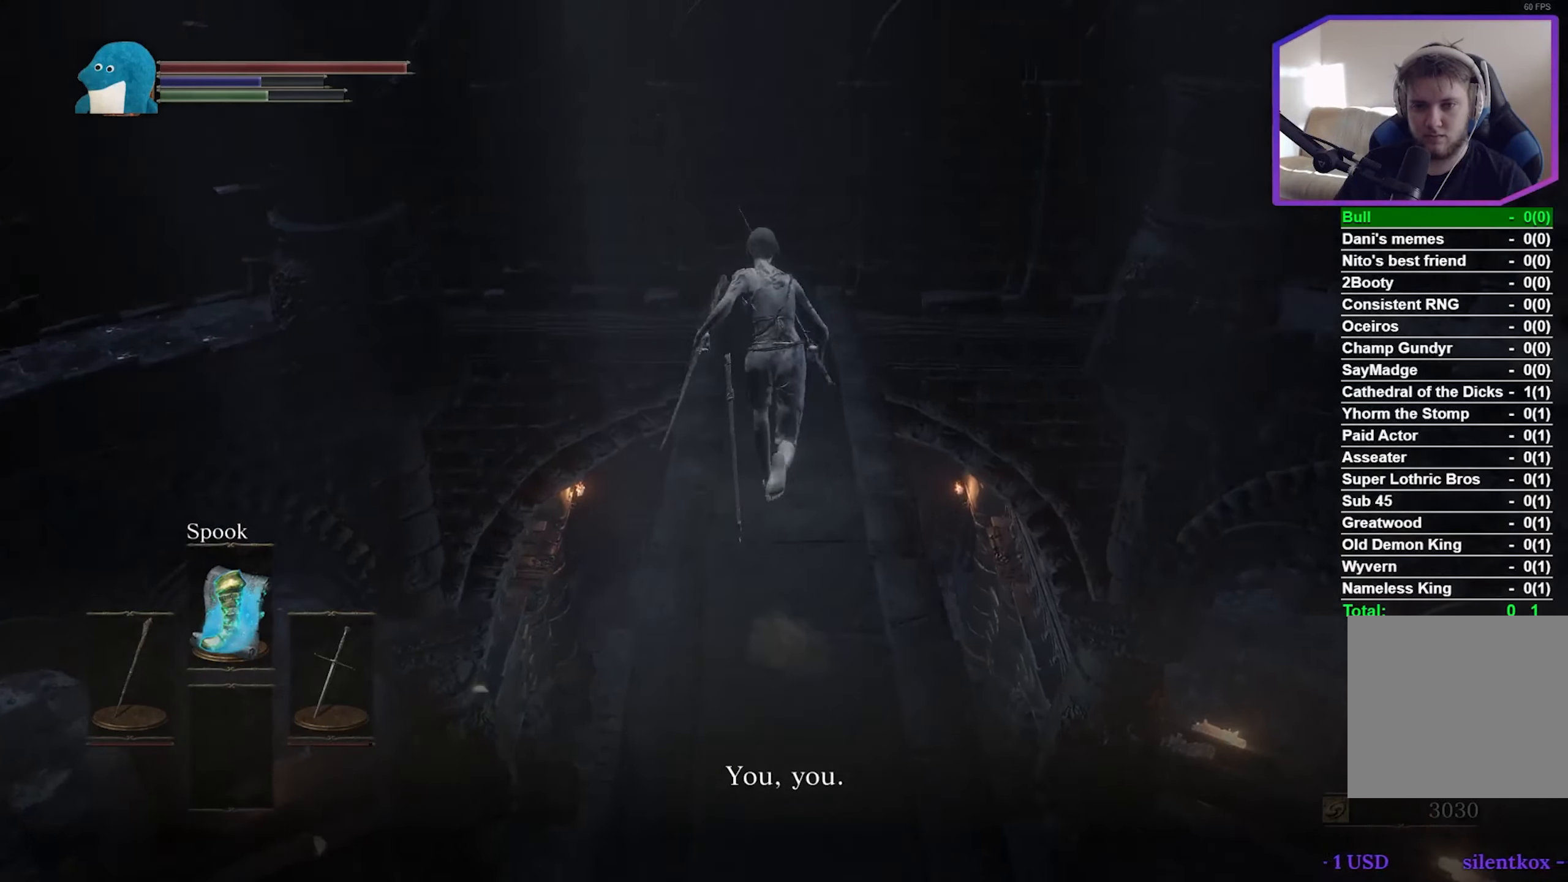
{"buttons": [], "left_stick": "up", "right_stick": "center", "events": [[483, "B", "up"]]}
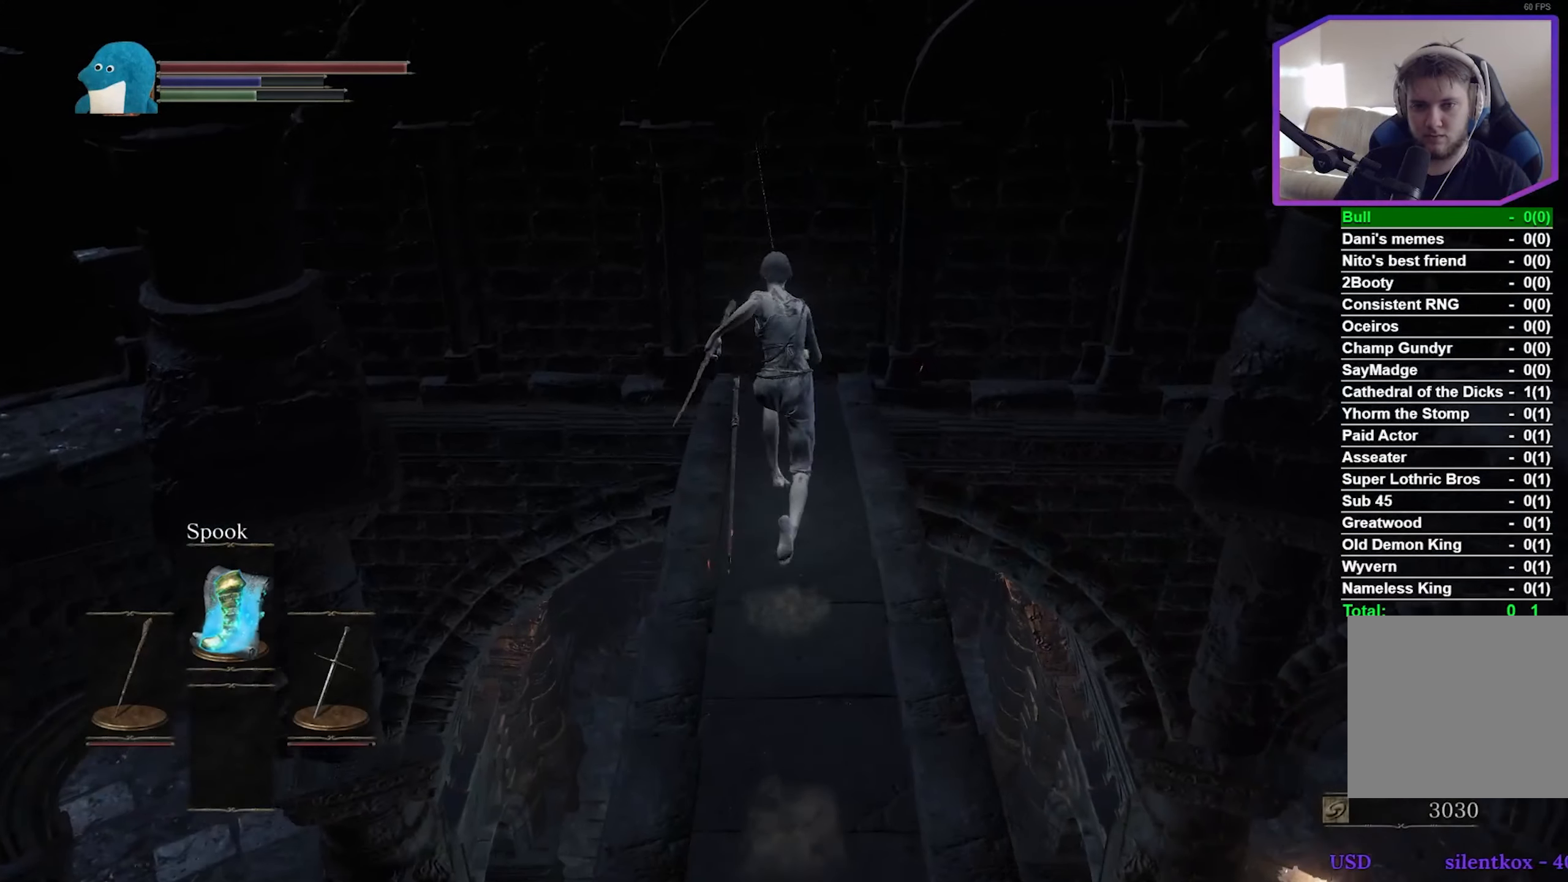
{"buttons": [], "left_stick": "up", "right_stick": "center", "events": [[100, "B", "down"], [200, "B", "up"]]}
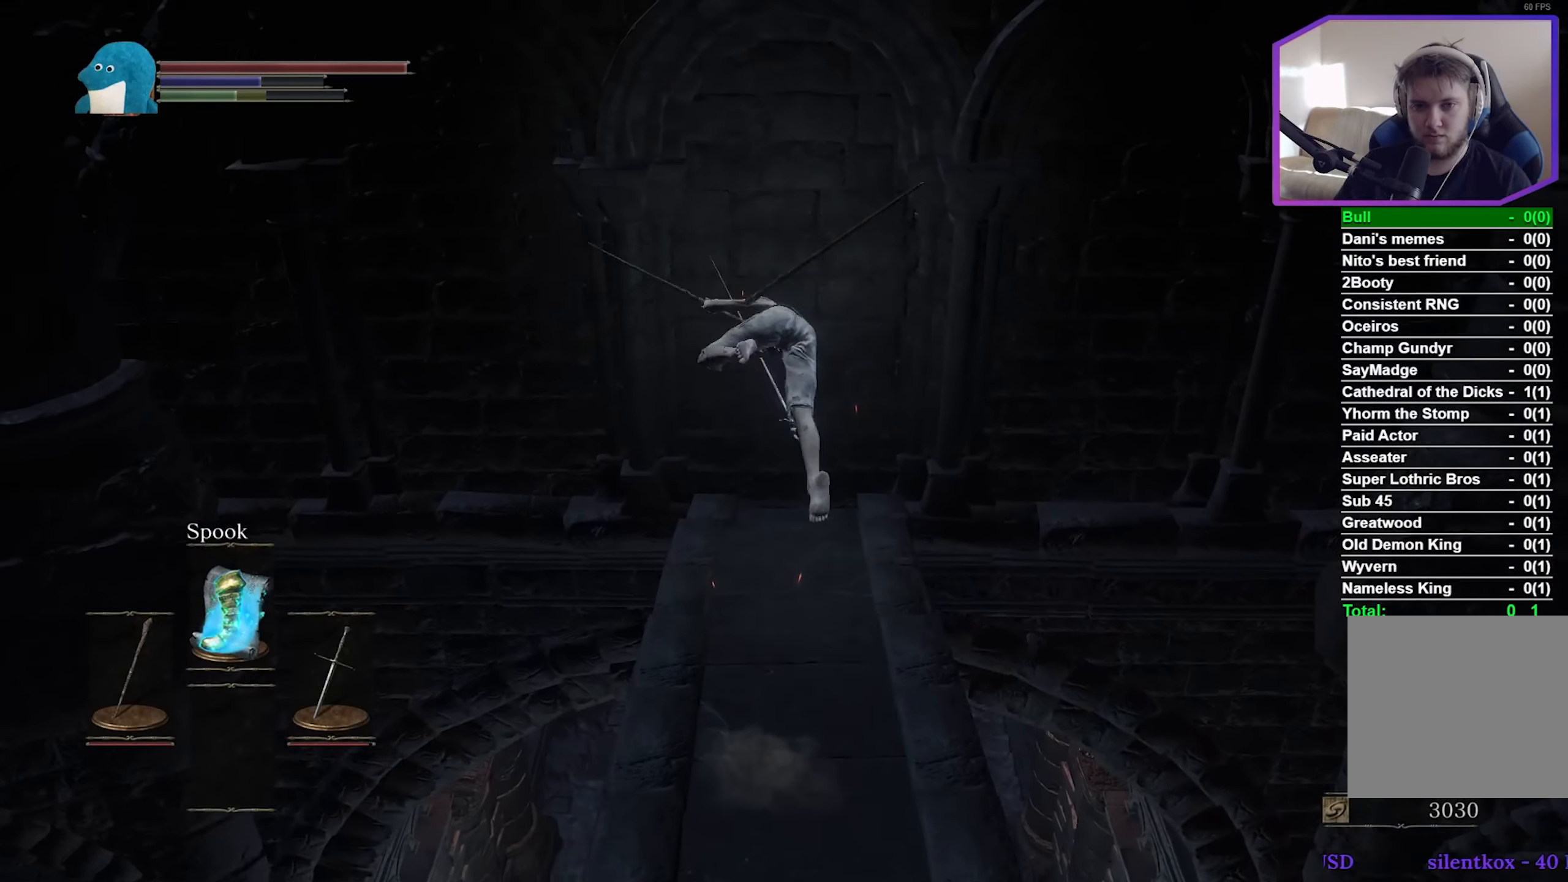
{"buttons": [], "left_stick": "up", "right_stick": "center", "events": []}
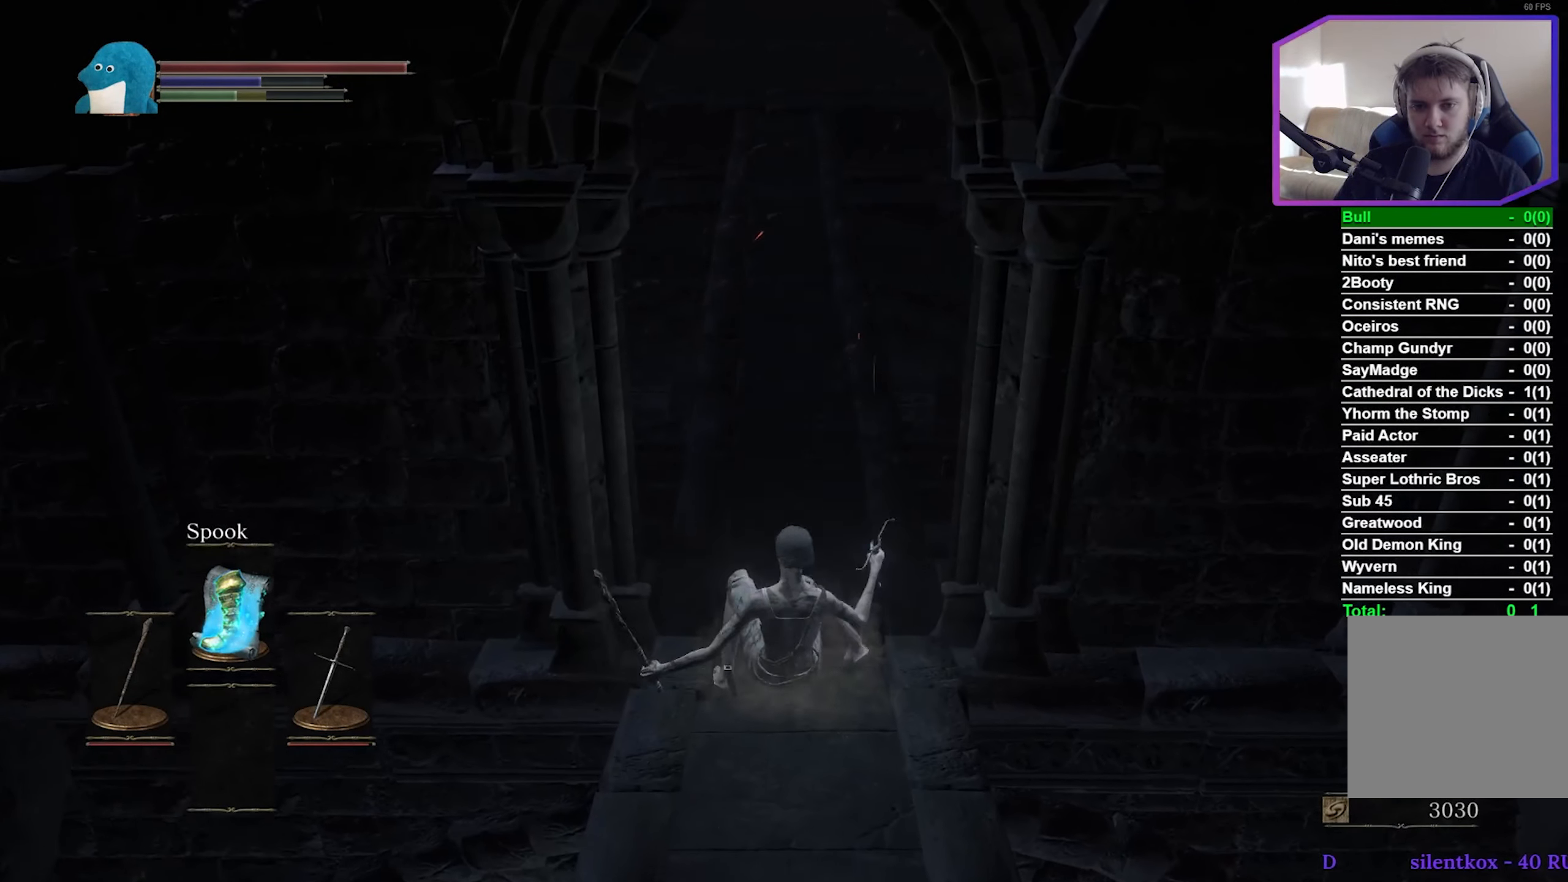
{"buttons": [], "left_stick": "up", "right_stick": "center", "events": []}
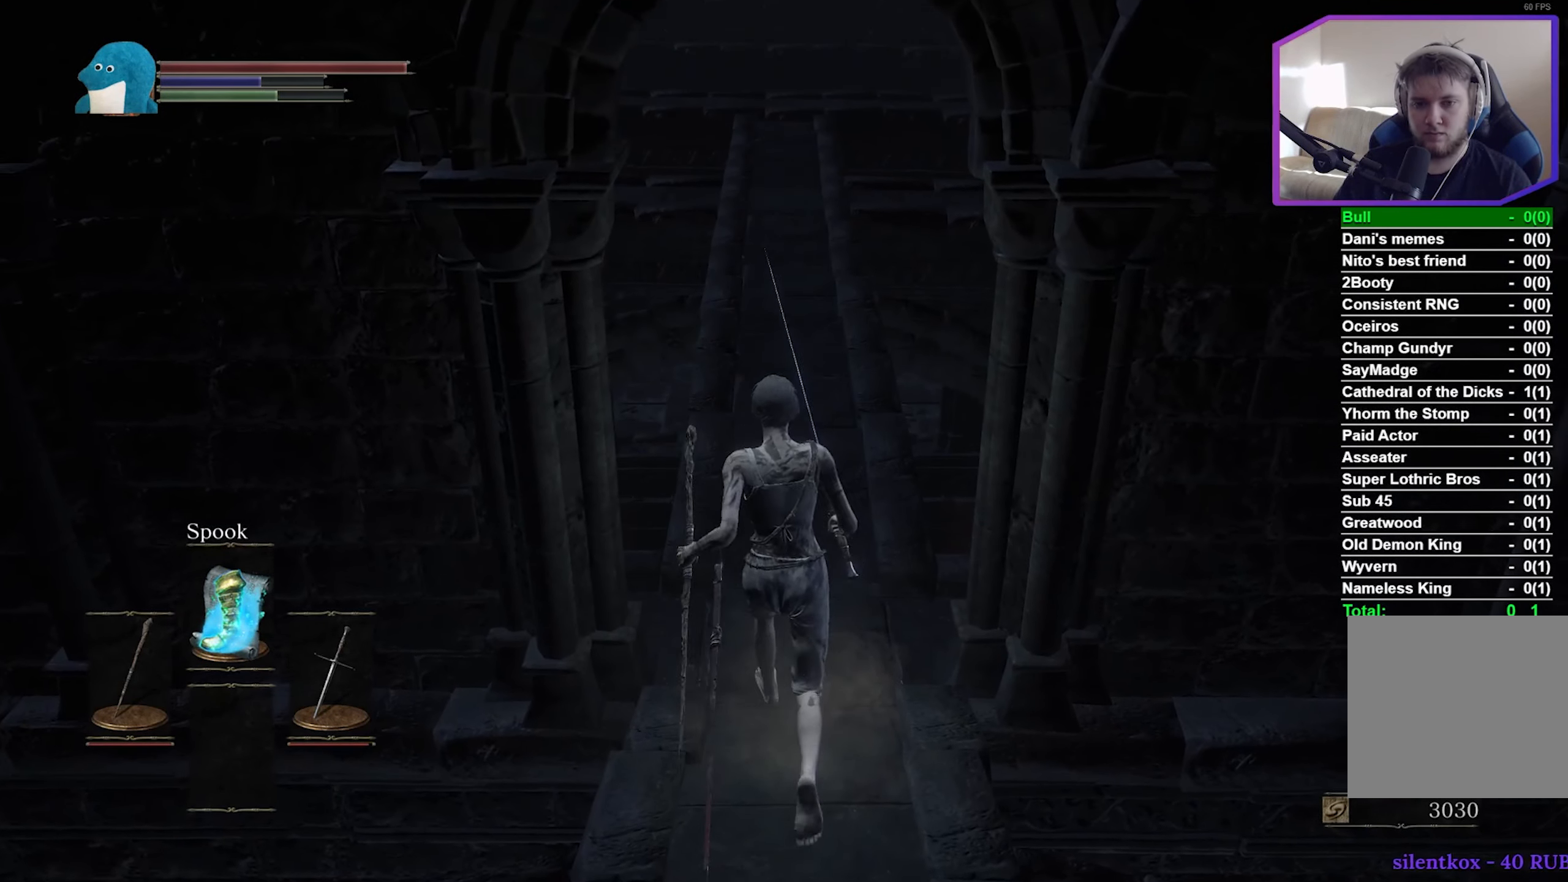
{"buttons": ["B"], "left_stick": "up", "right_stick": "center", "events": [[67, "B", "down"]]}
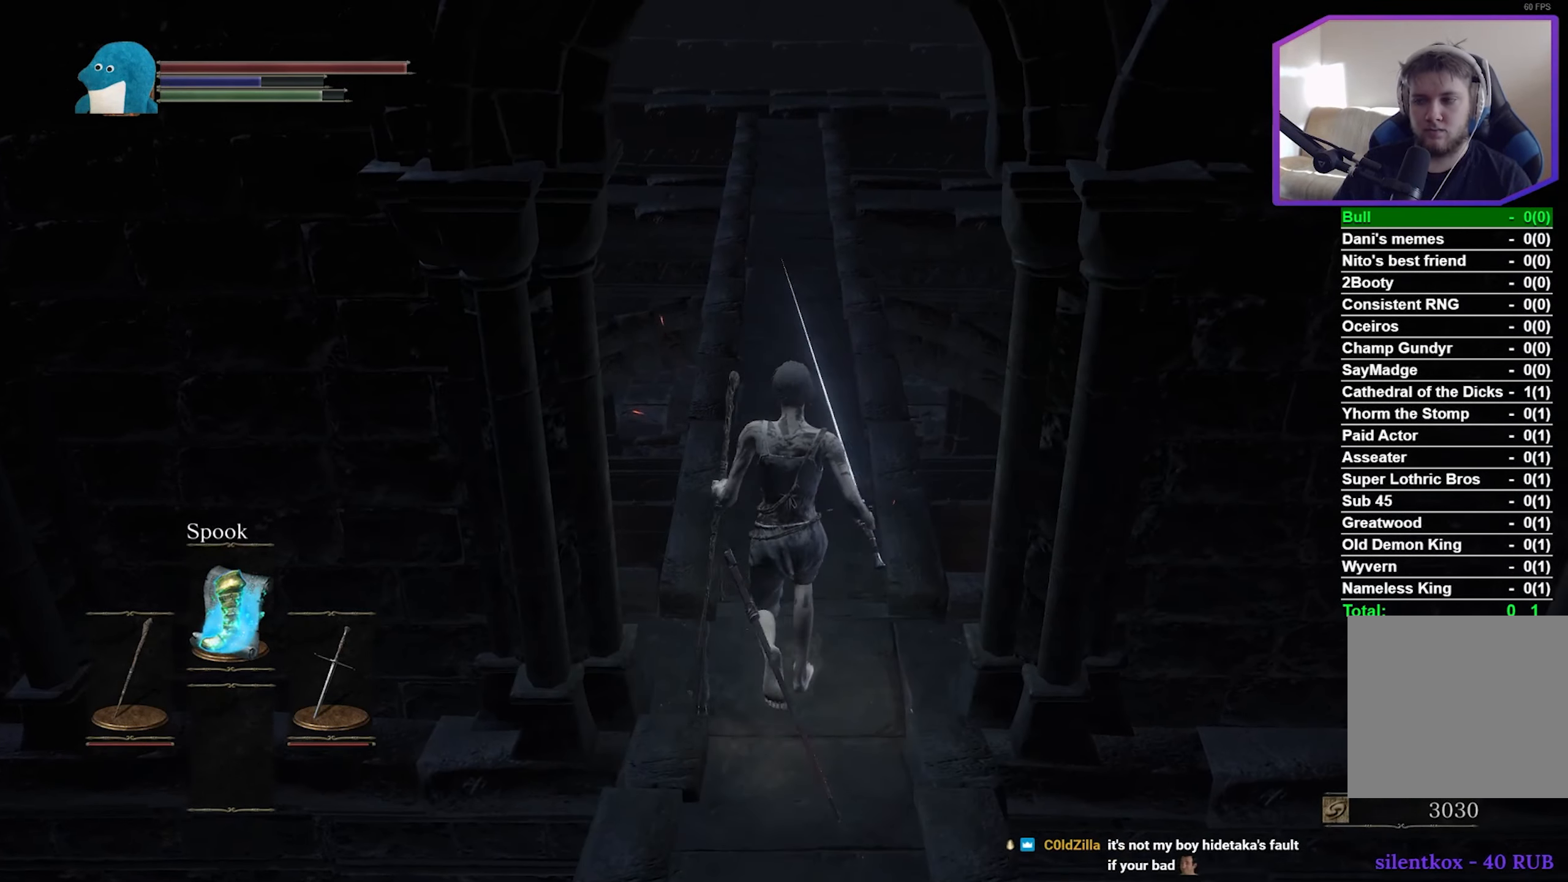
{"buttons": ["B"], "left_stick": "up", "right_stick": "center", "events": []}
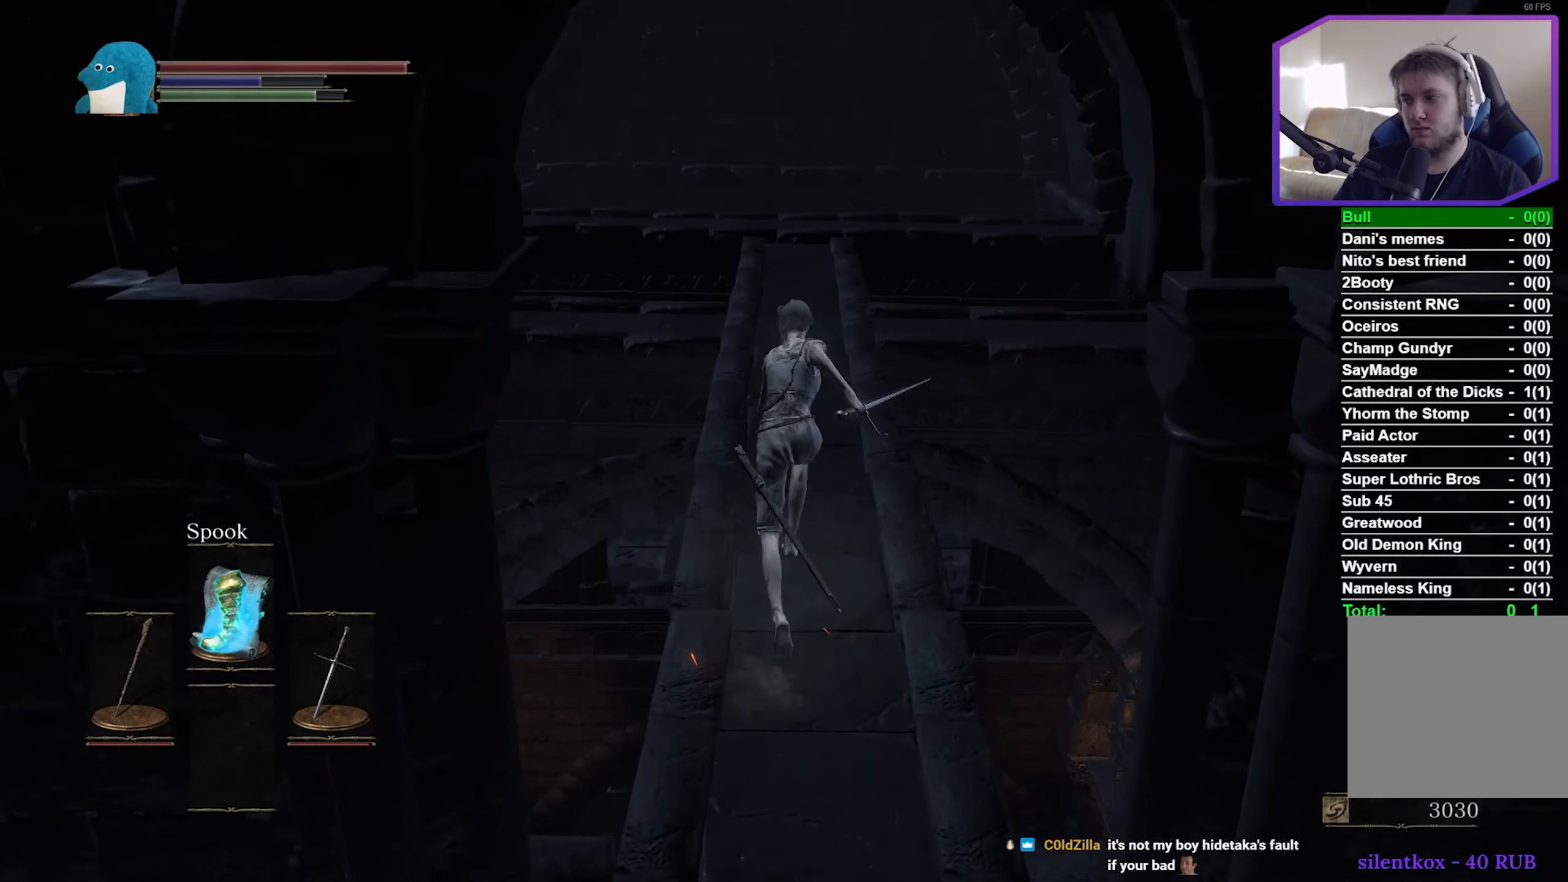
{"buttons": ["B"], "left_stick": "up", "right_stick": "down", "events": [[17, "right_stick", "down"]]}
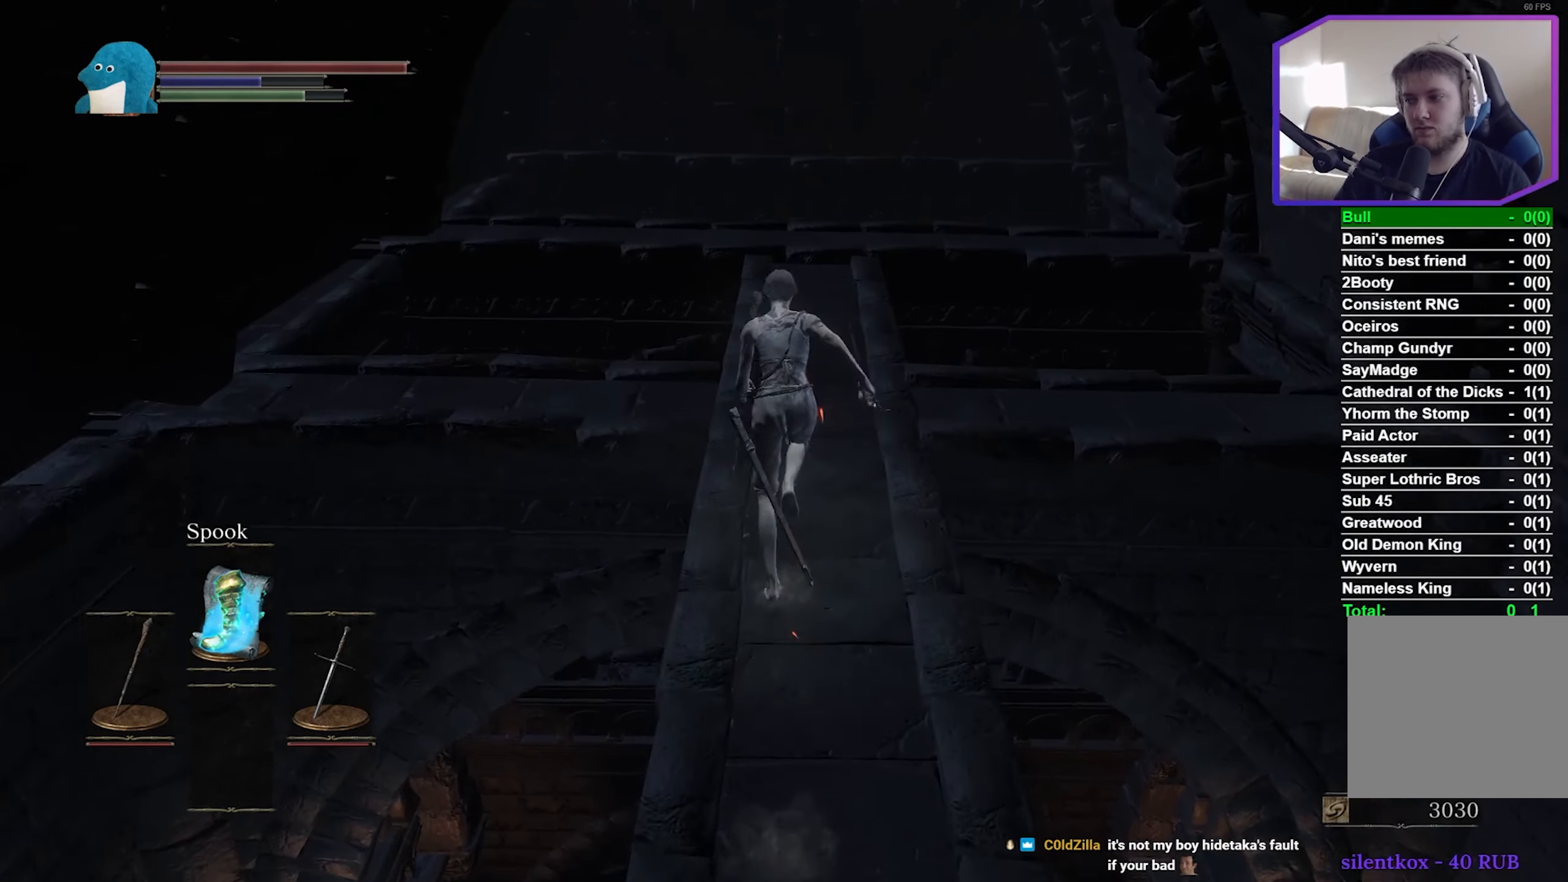
{"buttons": ["B"], "left_stick": "up", "right_stick": "down", "events": []}